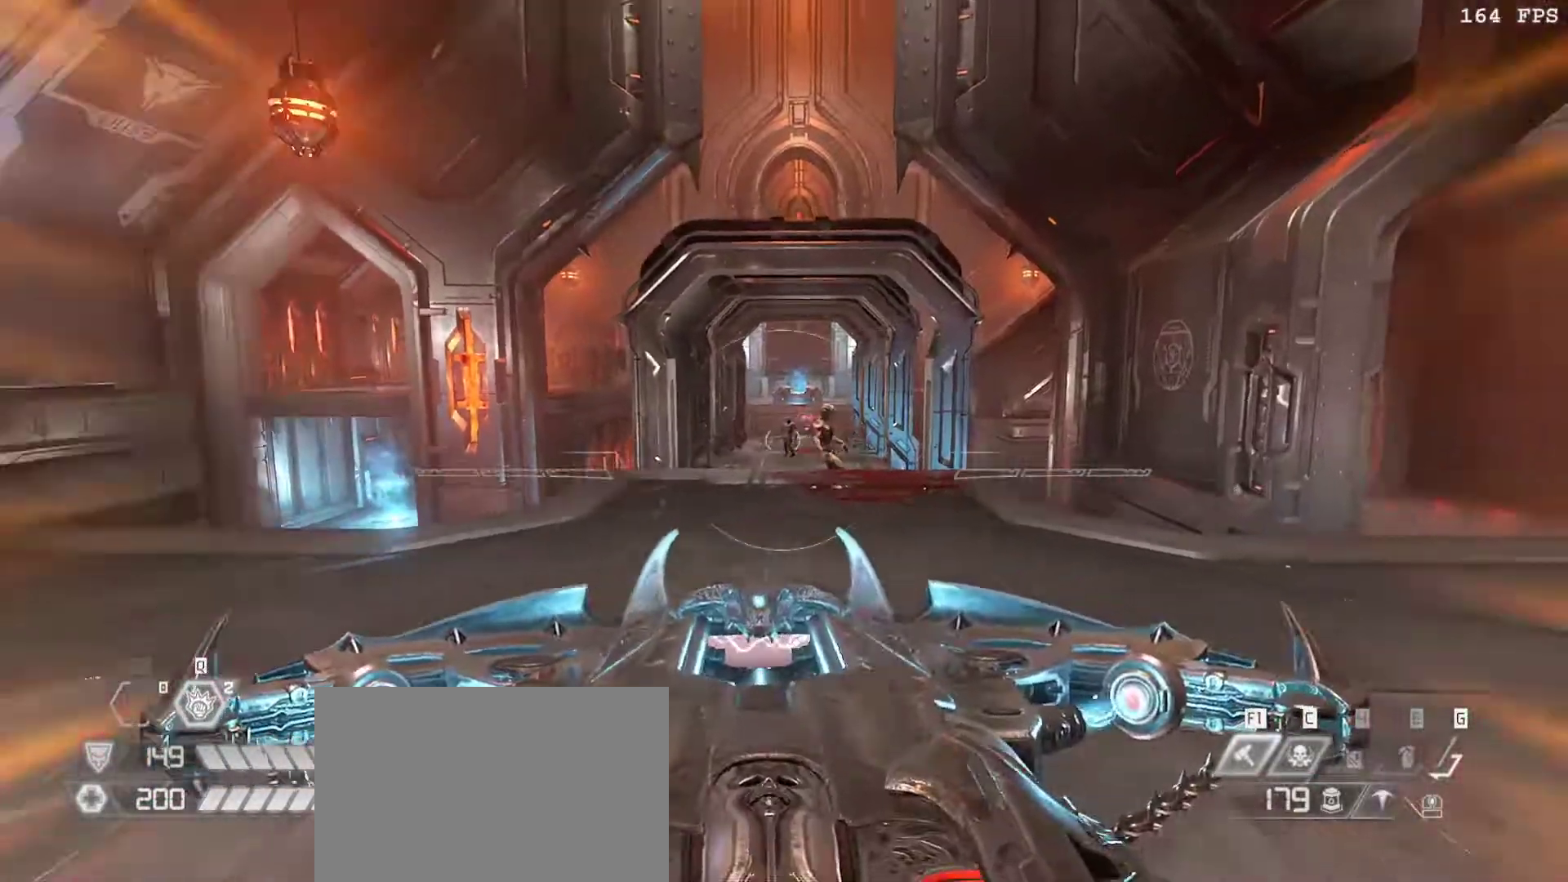
Gameplay with keyboard and mouse; each line is a JSON object with the keys and mouse buttons held at the frame after it. "events" lists presses ("down") and releases ("up") of "1", "2", "3", "4", "5", "a", "alt", "b", "c", "ctrl", "d", "e", "f", "g", "q", "r", "s", "shift", "space", "t", "tab", "tilde", "v", "w", "x", "z", "mouse_left", "mouse_wheel", "mouse_right", "mouse_mb4" and "mouse_mb5" between this image and that frame as [ms after this image, input, new state], when the widget could be followed in between. "mouse_left", "mouse_wheel", "mouse_right", "mouse_mb4", "mouse_mb5" = the "left", "wheel", "right", "mb4", "mb5" buttons of the "mouse" list. No other keys are recorded. "wheel" means that the mouse wheel is clicked or scrolled. Mouse movement is not recorded.
{"keys": ["s"], "mouse": ["right"], "events": []}
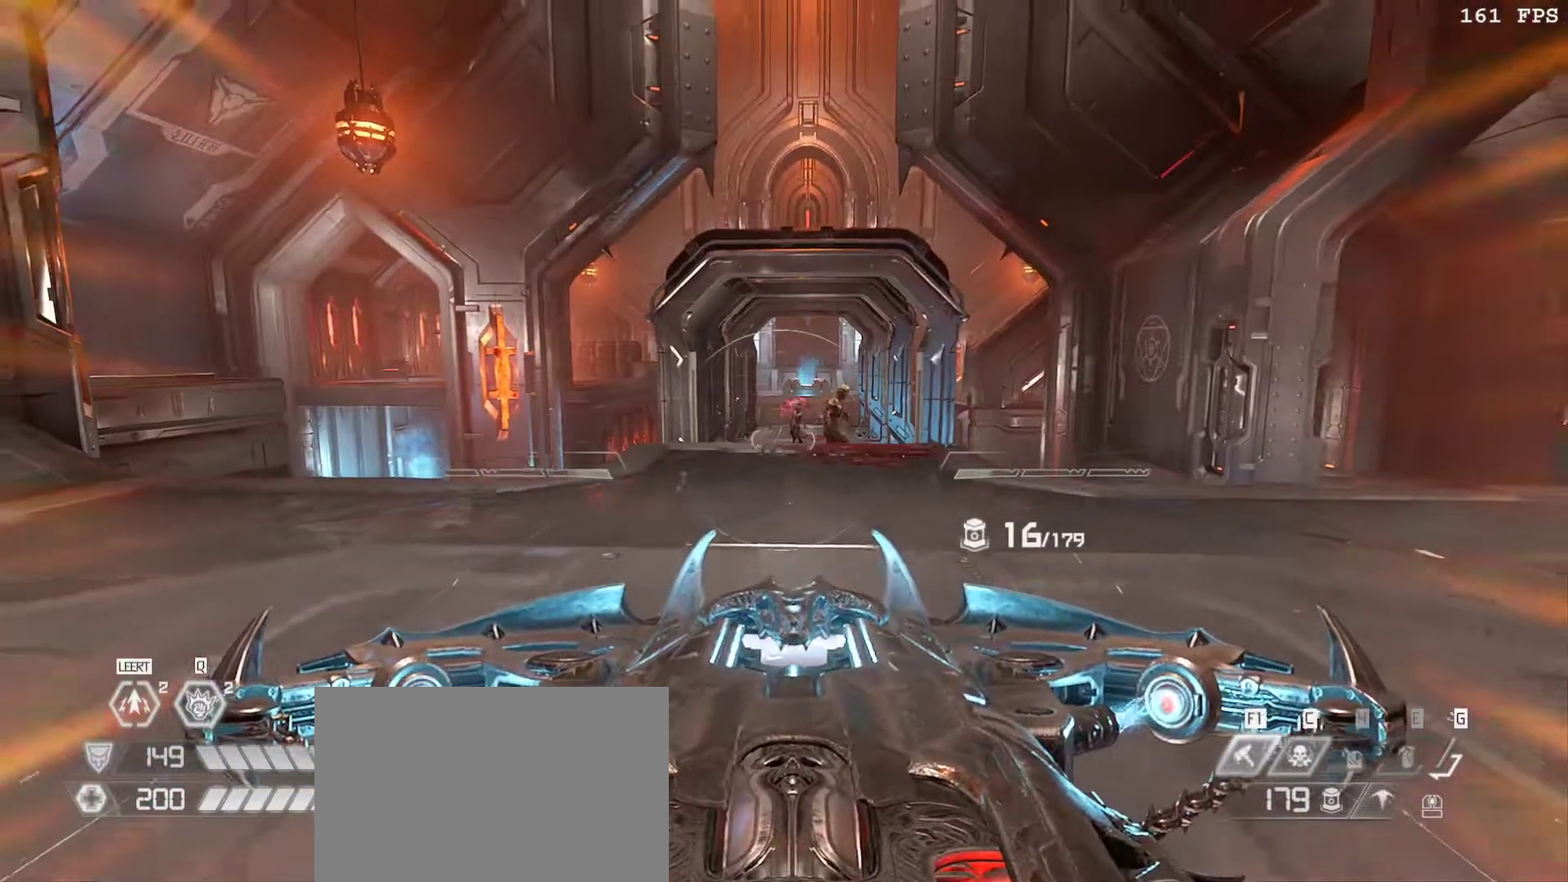
{"keys": ["s"], "mouse": ["right"], "events": []}
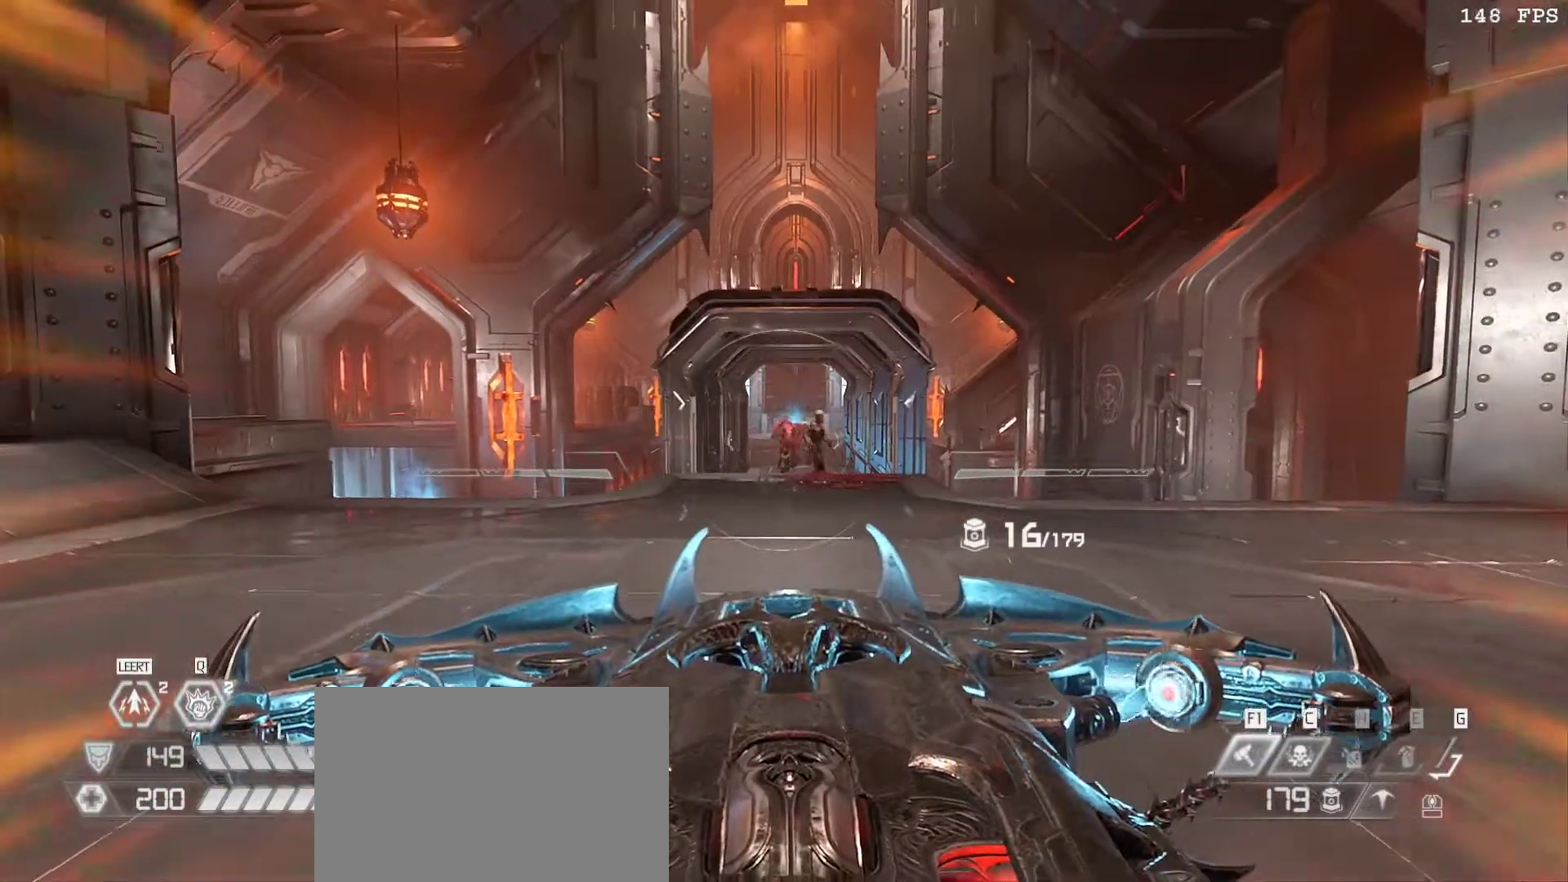
{"keys": [], "mouse": ["right"], "events": [[383, "s", "up"]]}
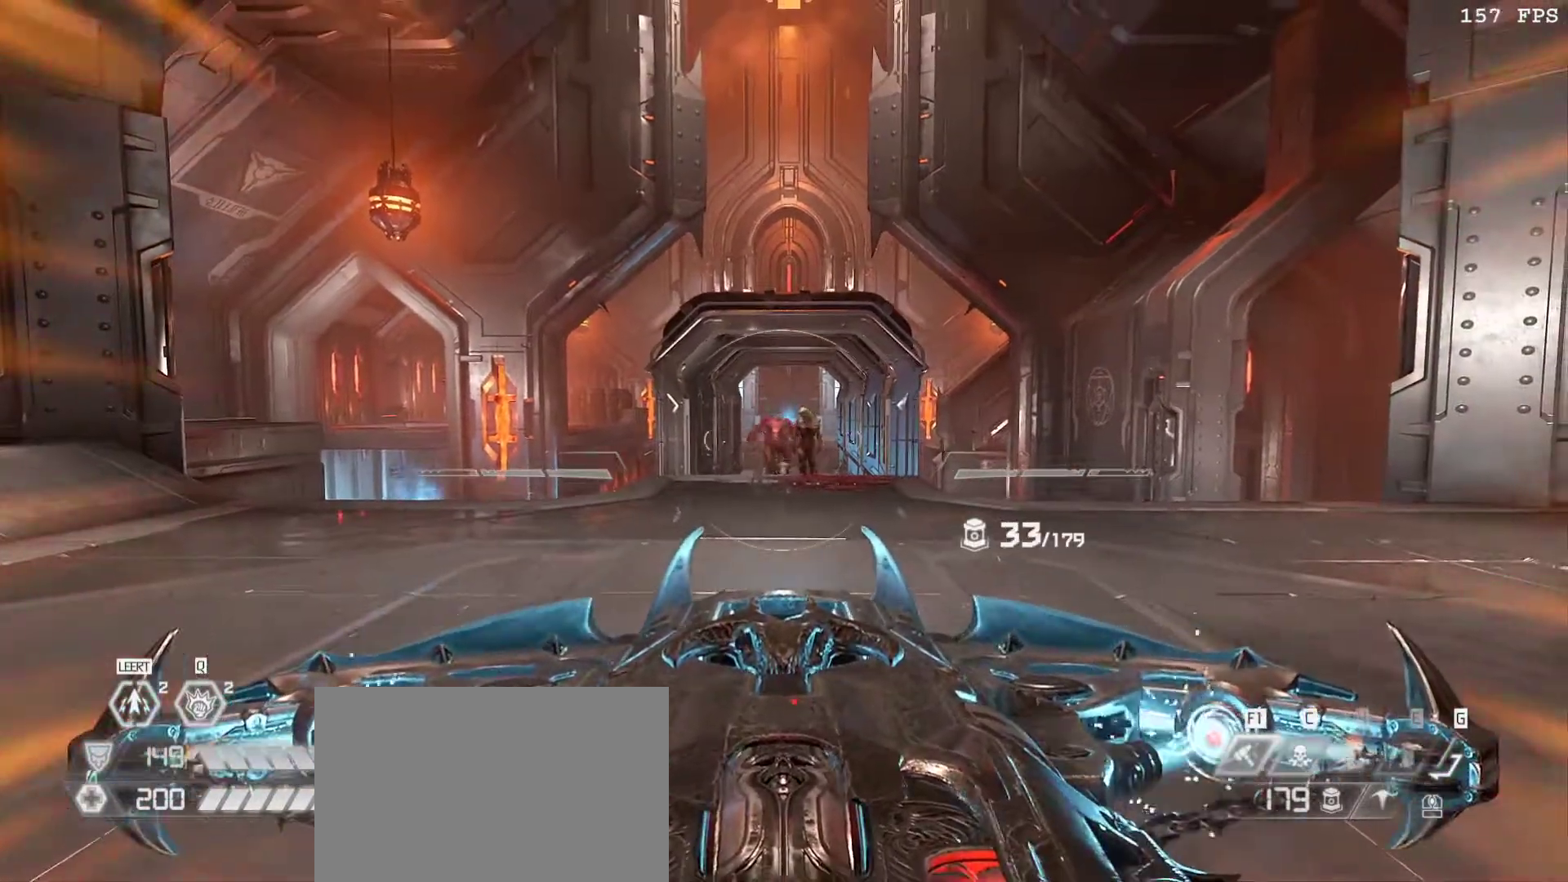
{"keys": [], "mouse": ["left", "right"], "events": [[450, "mouse_left", "down"]]}
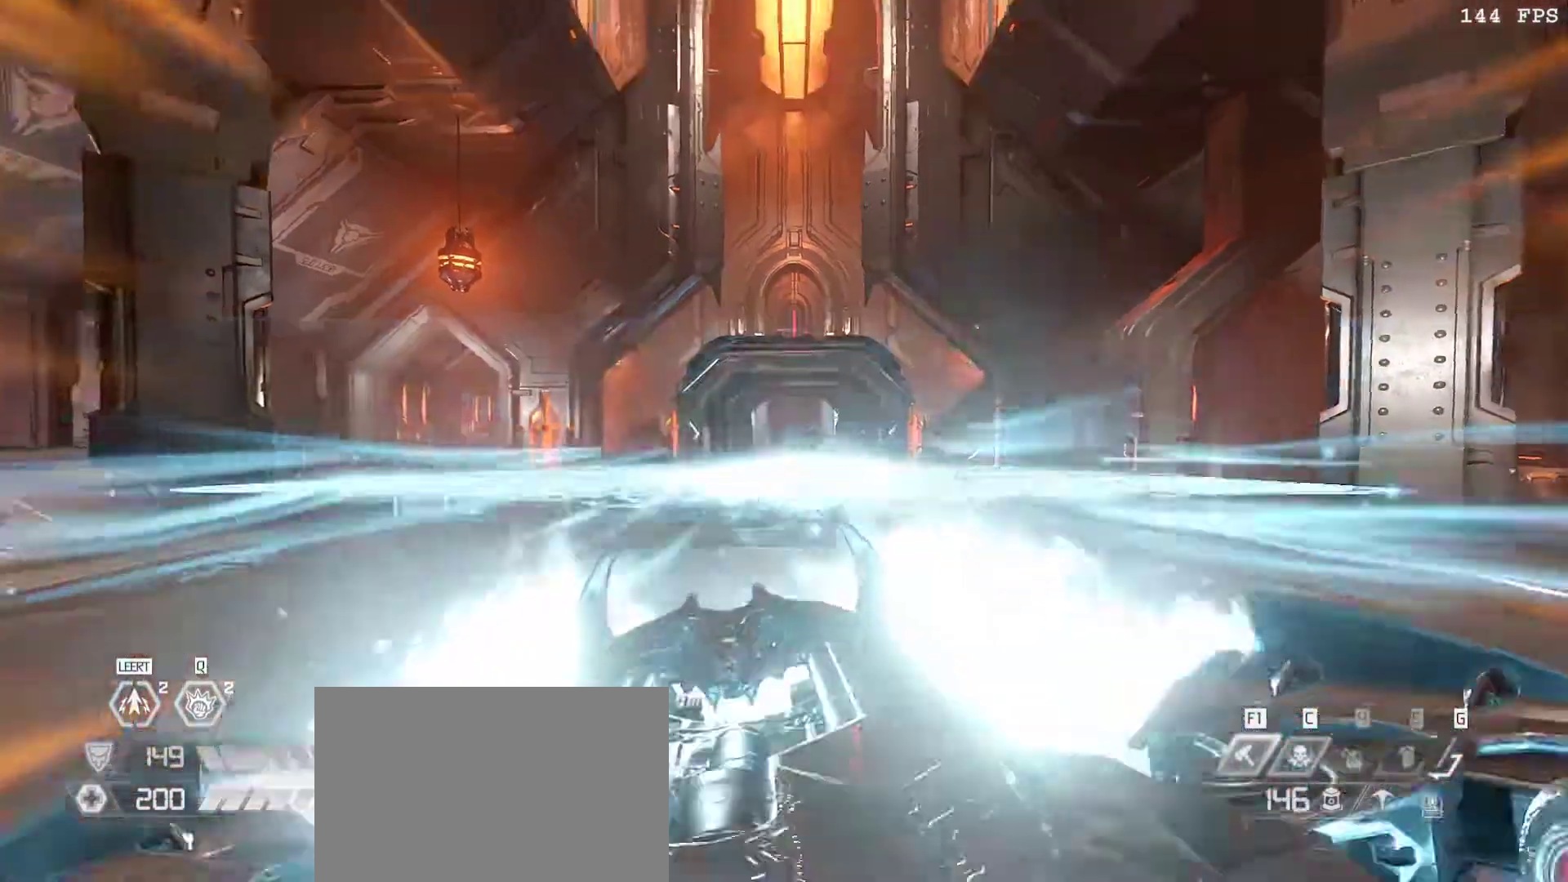
{"keys": [], "mouse": ["right"], "events": [[50, "mouse_left", "up"], [83, "3", "down"], [83, "mouse_right", "up"], [183, "3", "up"], [283, "w", "down"], [467, "mouse_right", "down"], [467, "w", "up"]]}
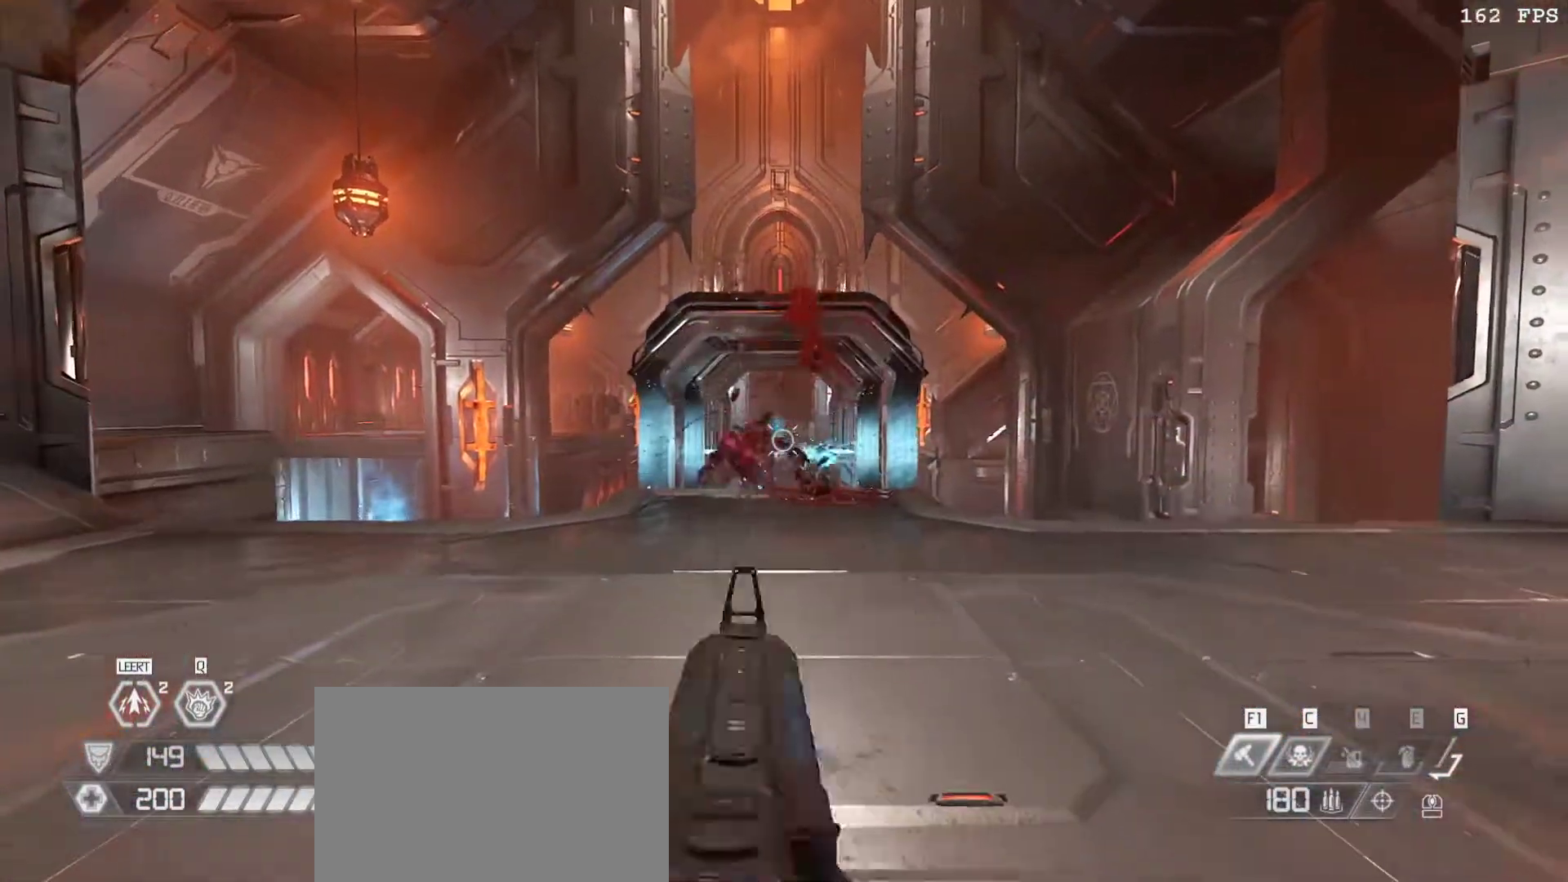
{"keys": ["3"], "mouse": ["left"], "events": [[67, "a", "down"], [67, "mouse_left", "down"], [150, "a", "up"], [150, "r", "down"], [200, "mouse_left", "up"], [200, "mouse_right", "up"], [250, "r", "up"], [350, "mouse_left", "down"], [483, "3", "down"]]}
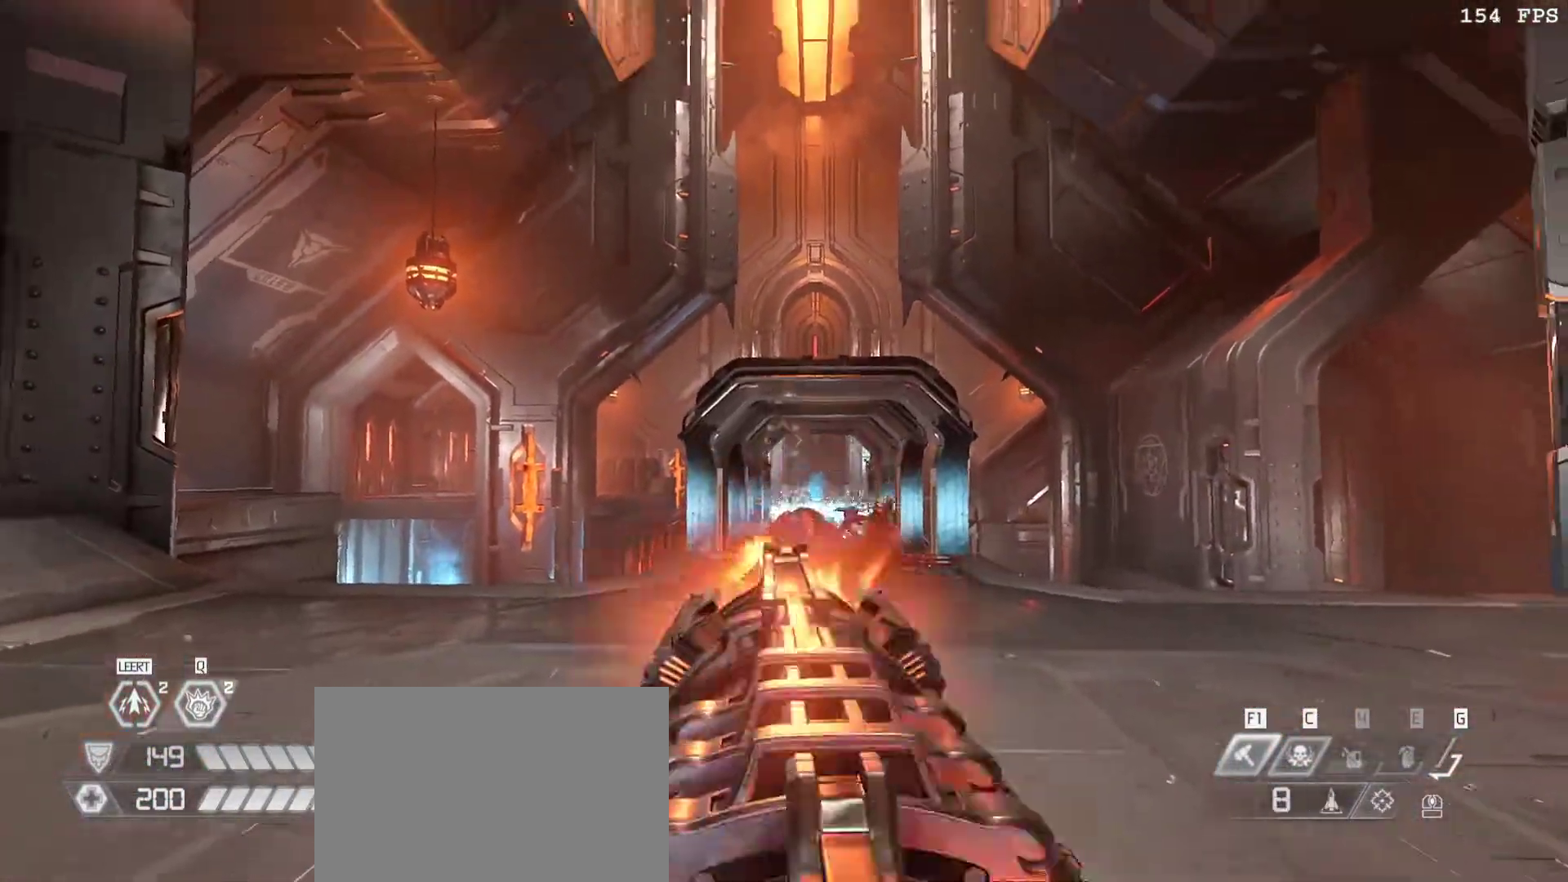
{"keys": ["w"], "mouse": [], "events": [[33, "mouse_left", "up"], [83, "3", "up"], [117, "w", "down"], [217, "mouse_right", "down"], [350, "mouse_left", "down"], [400, "r", "down"], [450, "mouse_left", "up"], [450, "mouse_right", "up"], [500, "r", "up"]]}
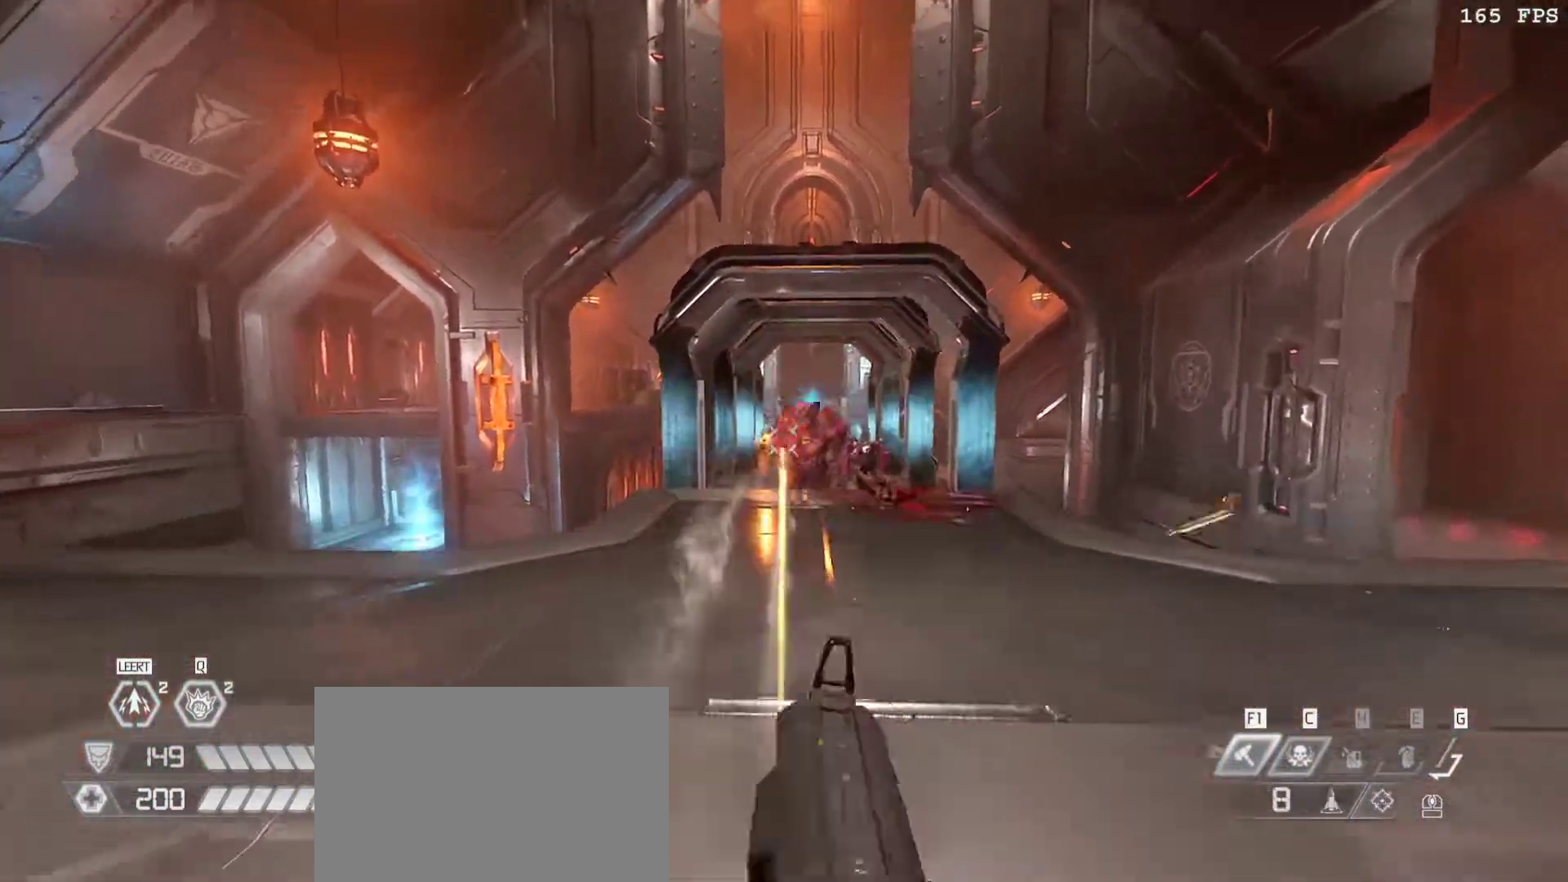
{"keys": [], "mouse": [], "events": [[133, "mouse_left", "down"], [183, "3", "down"], [283, "w", "up"], [333, "3", "up"], [333, "mouse_left", "up"]]}
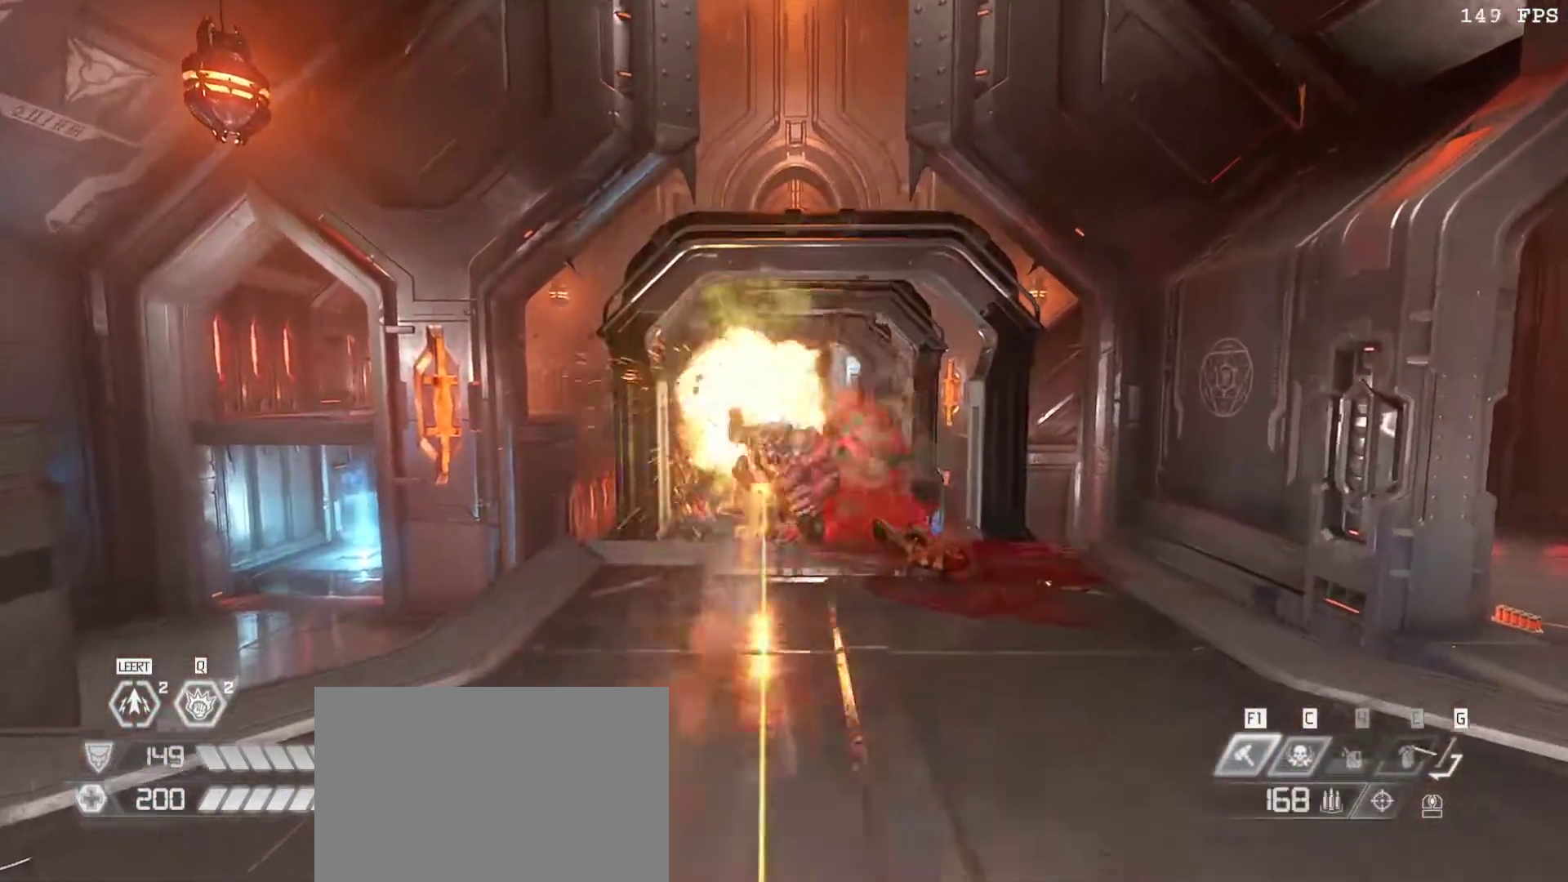
{"keys": ["3", "s"], "mouse": ["left"], "events": [[17, "mouse_right", "down"], [17, "s", "down"], [117, "mouse_left", "down"], [150, "r", "down"], [250, "mouse_left", "up"], [250, "mouse_right", "up"], [300, "r", "up"], [383, "mouse_left", "down"], [483, "3", "down"]]}
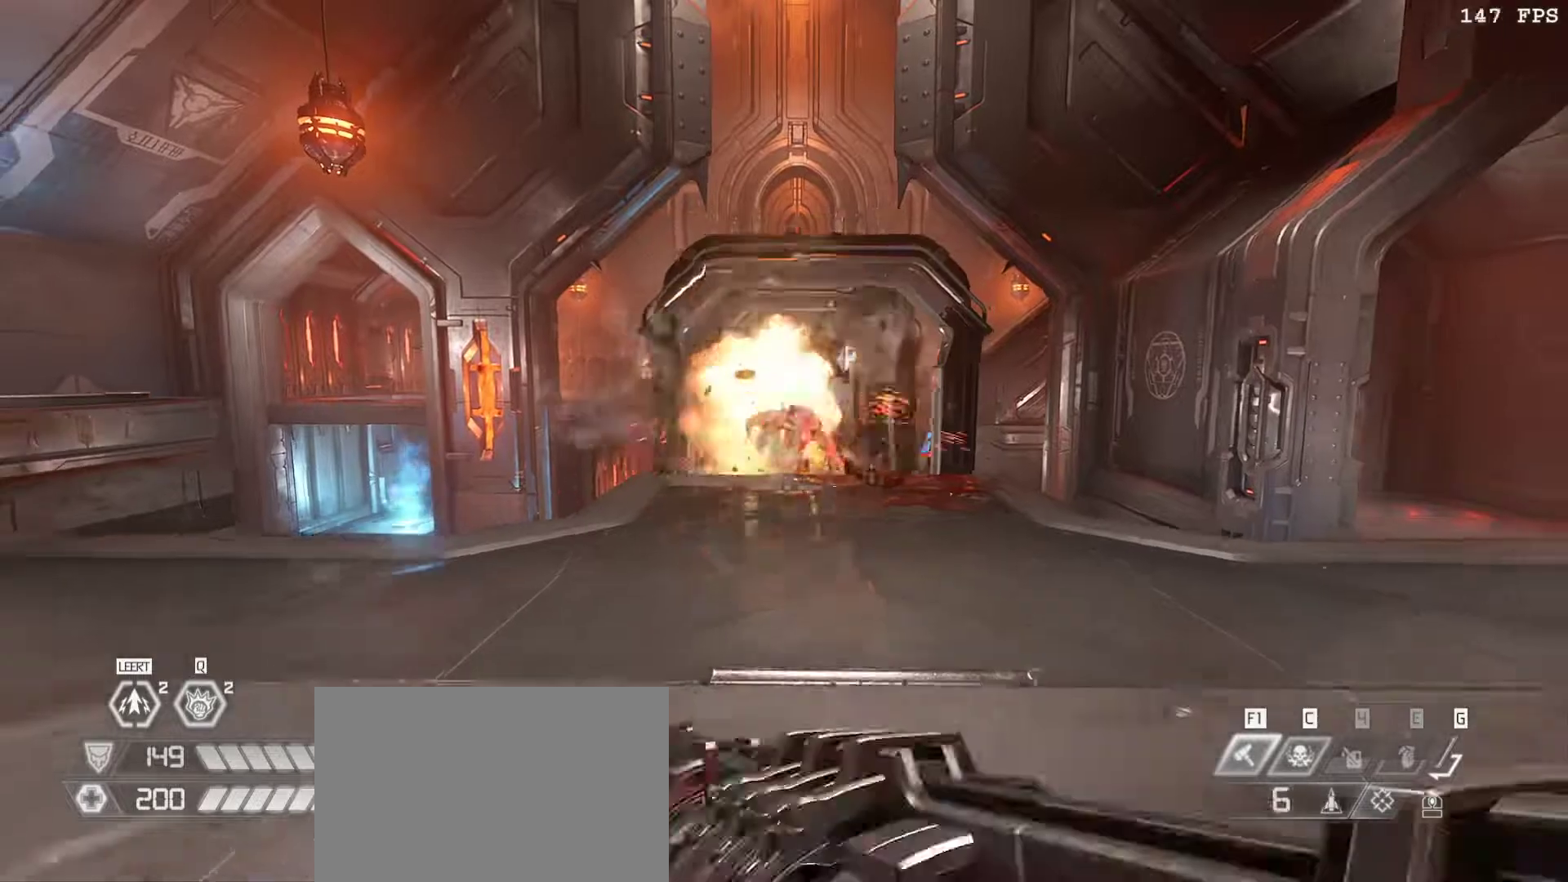
{"keys": ["r", "w"], "mouse": [], "events": [[83, "mouse_left", "up"], [83, "s", "up"], [117, "3", "up"], [317, "mouse_right", "down"], [317, "w", "down"], [400, "mouse_left", "down"], [500, "mouse_left", "up"], [500, "mouse_right", "up"], [500, "r", "down"]]}
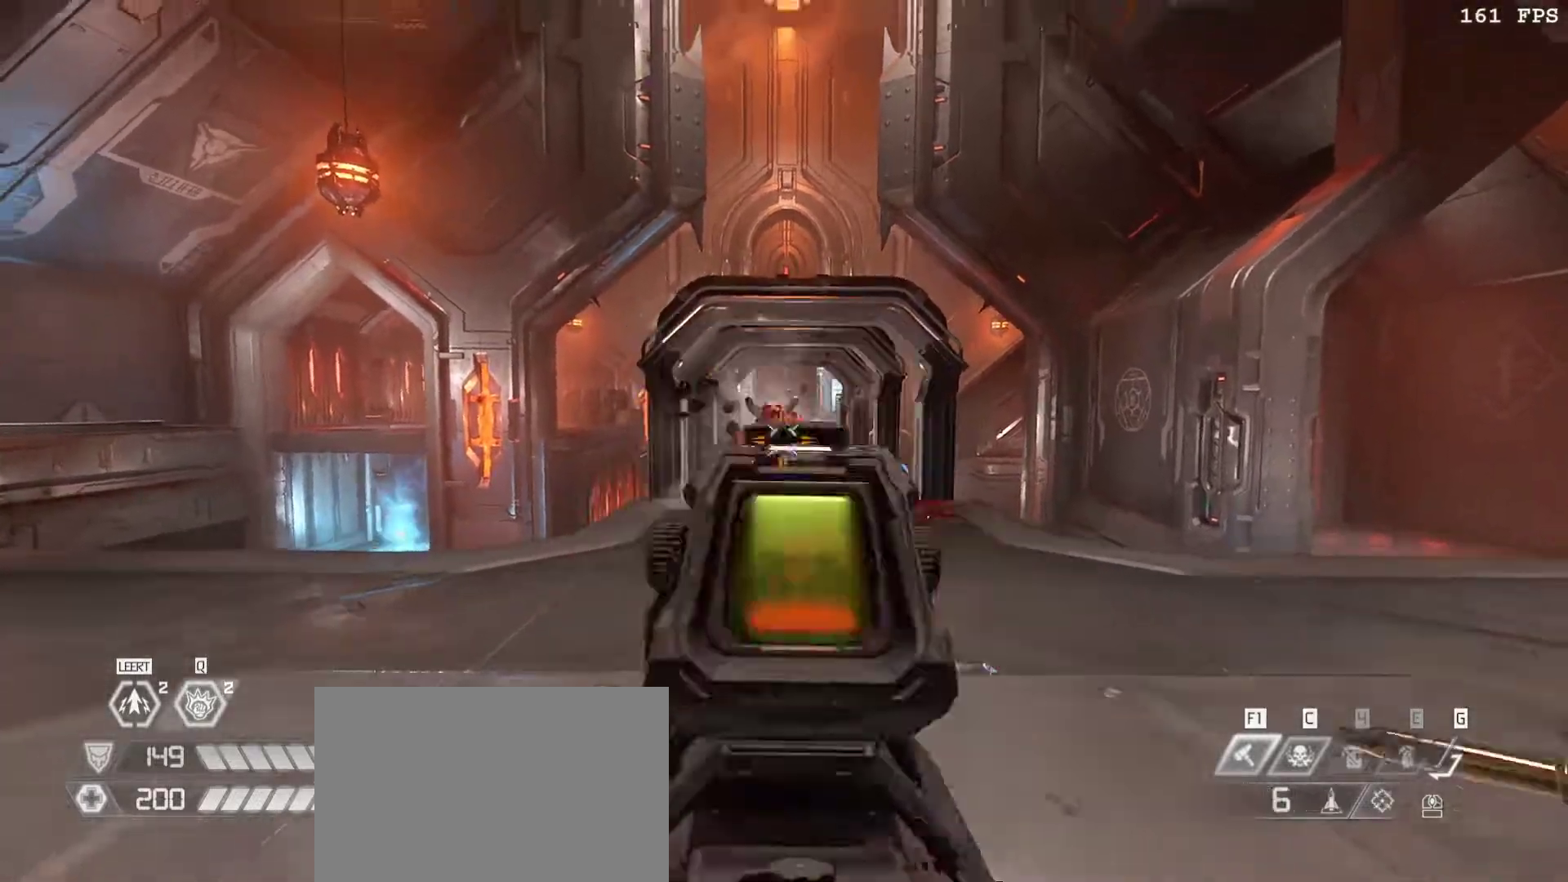
{"keys": [], "mouse": [], "events": [[83, "r", "up"], [183, "mouse_left", "down"], [283, "3", "down"], [283, "w", "up"], [367, "3", "up"], [367, "mouse_left", "up"]]}
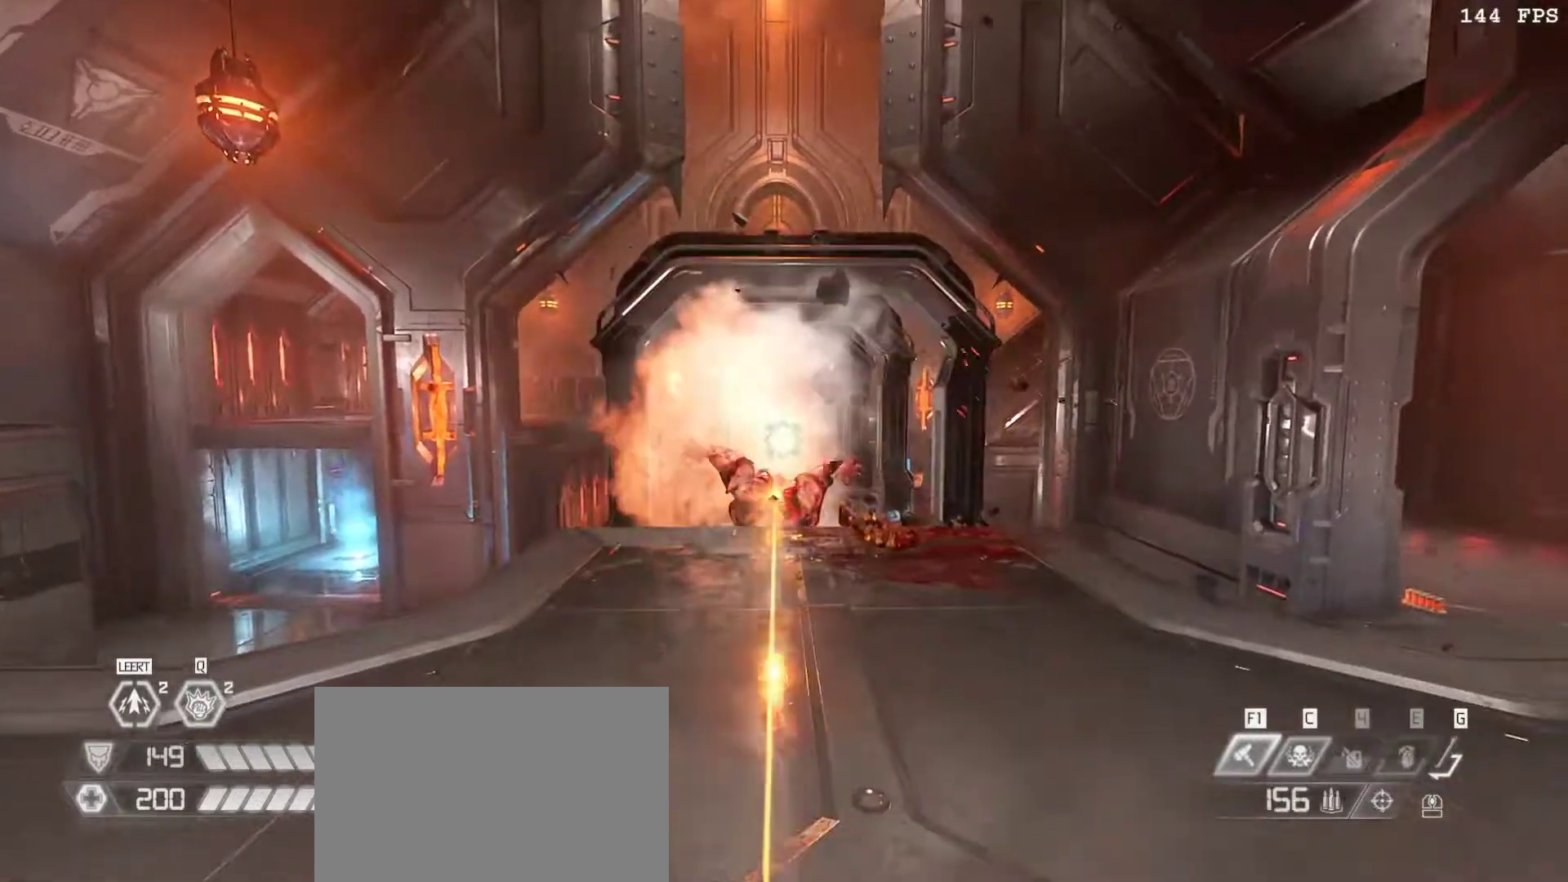
{"keys": ["s"], "mouse": ["left"], "events": [[17, "s", "down"], [117, "mouse_right", "down"], [150, "mouse_left", "down"], [250, "r", "down"], [300, "mouse_left", "up"], [300, "mouse_right", "up"], [350, "r", "up"], [483, "mouse_left", "down"]]}
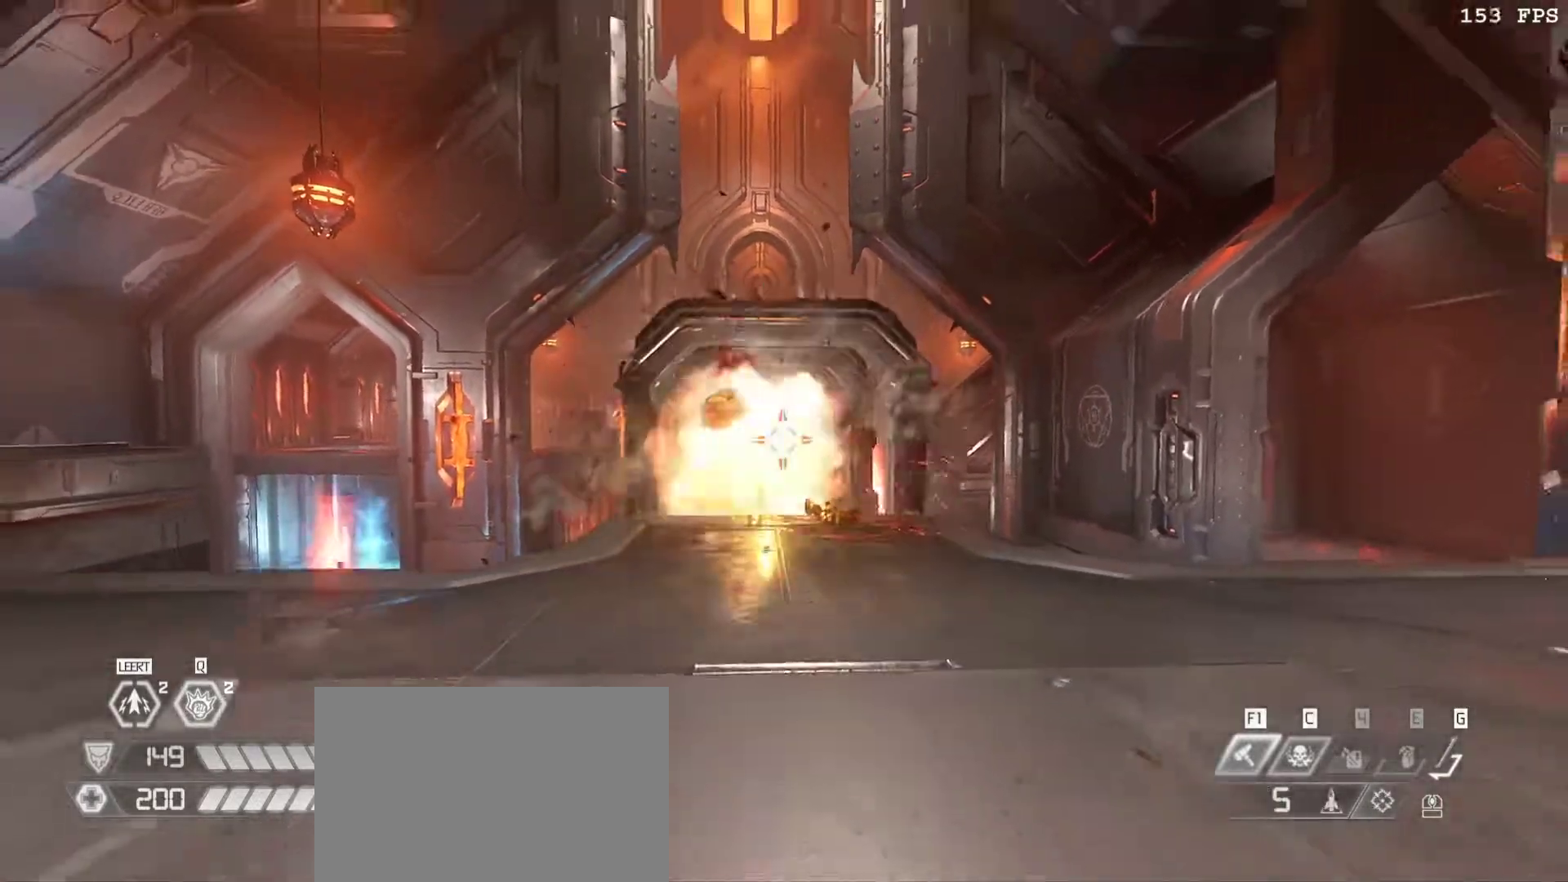
{"keys": ["a"], "mouse": ["left", "right"], "events": [[33, "3", "down"], [83, "a", "down"], [167, "3", "up"], [167, "mouse_left", "up"], [217, "s", "up"], [267, "a", "up"], [367, "mouse_right", "down"], [367, "s", "down"], [400, "a", "down"], [450, "mouse_left", "down"], [450, "s", "up"]]}
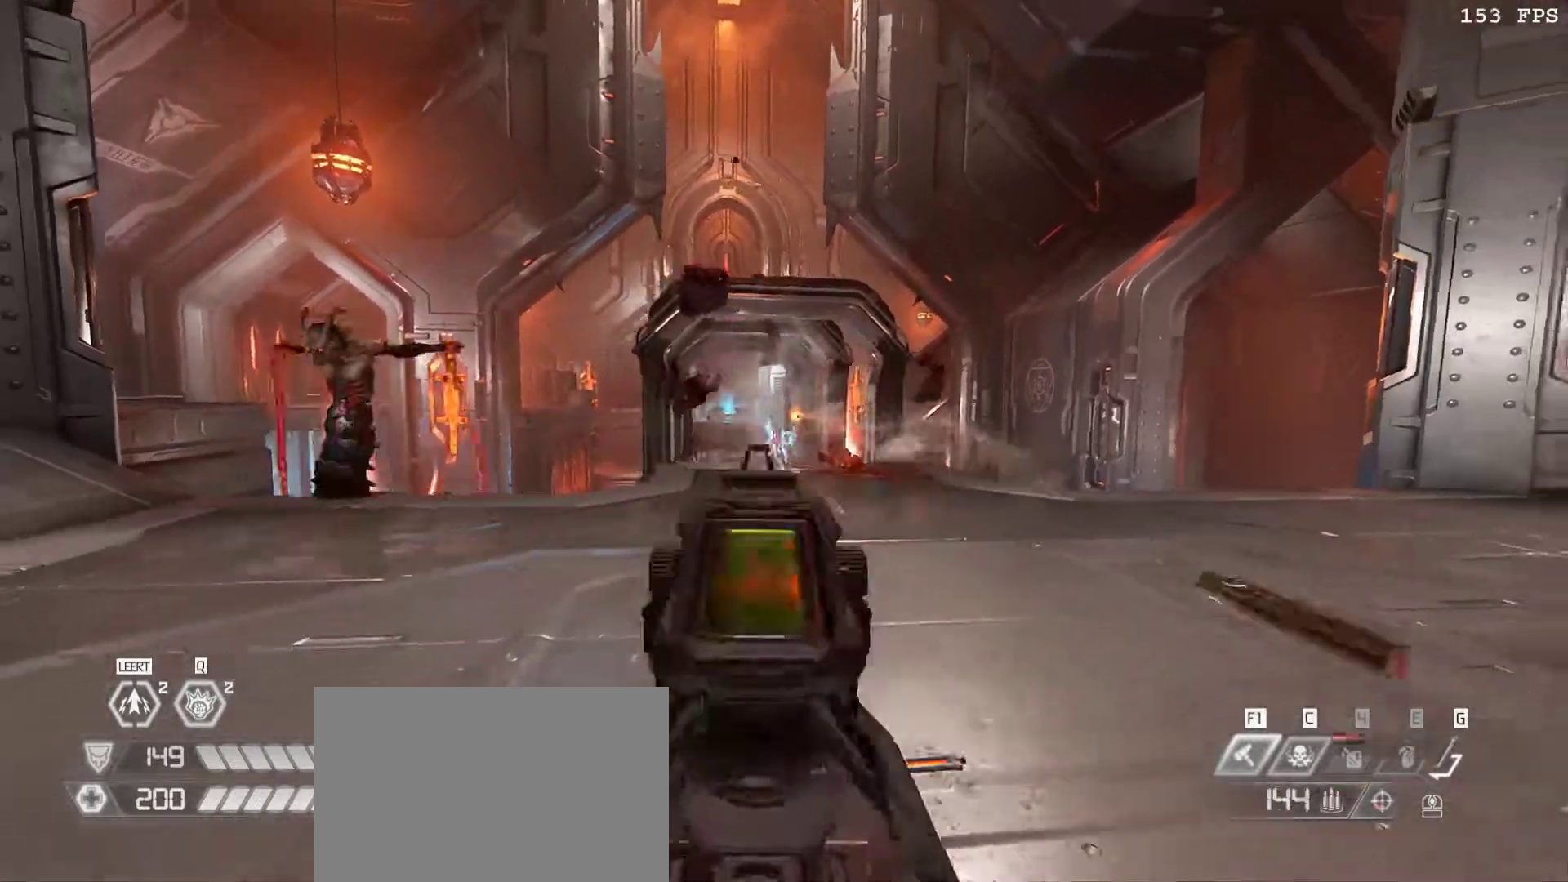
{"keys": [], "mouse": [], "events": [[50, "a", "up"], [50, "r", "down"], [100, "mouse_left", "up"], [100, "mouse_right", "up"], [133, "r", "up"], [233, "mouse_left", "down"], [333, "3", "down"], [417, "3", "up"], [417, "mouse_left", "up"]]}
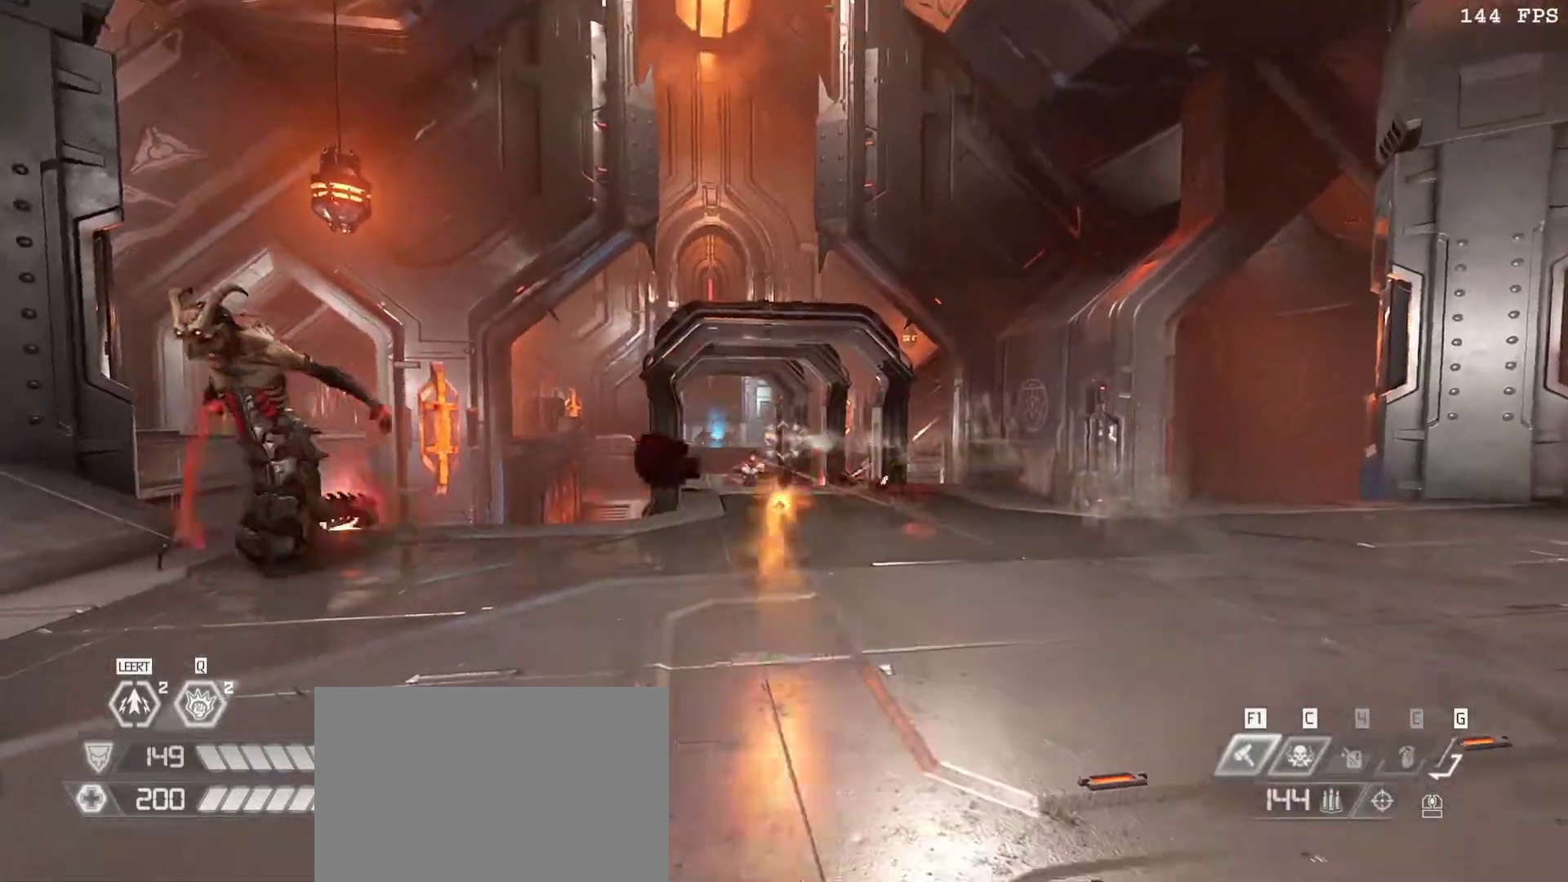
{"keys": [], "mouse": [], "events": [[100, "mouse_right", "down"], [250, "mouse_left", "down"], [300, "1", "down"], [350, "mouse_right", "up"], [383, "mouse_left", "up"], [433, "1", "up"]]}
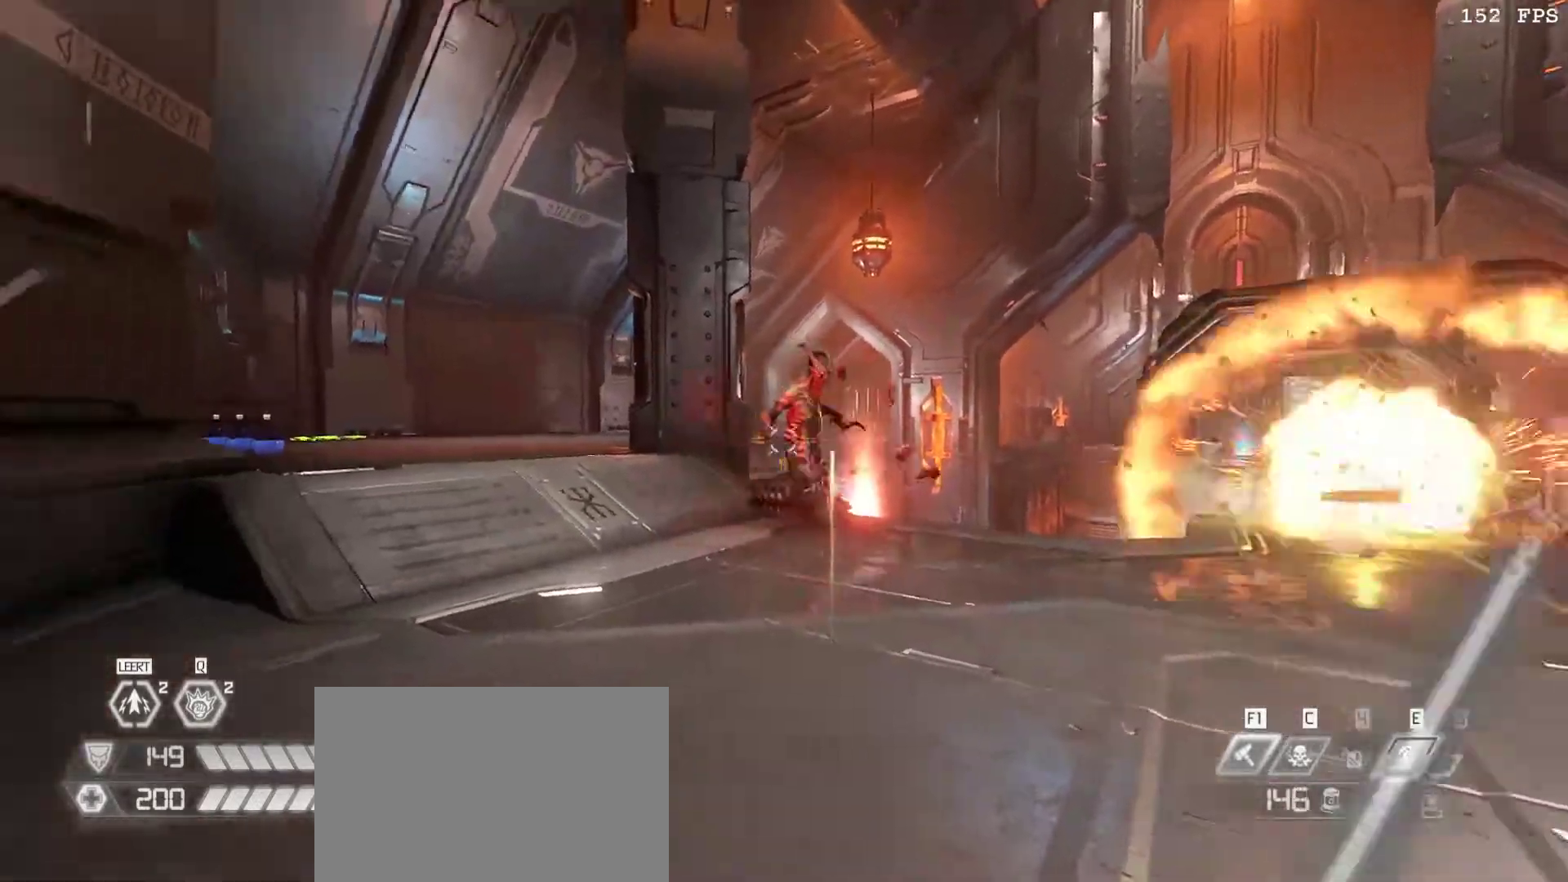
{"keys": ["w"], "mouse": [], "events": [[83, "mouse_left", "down"], [167, "3", "down"], [250, "w", "down"], [267, "mouse_left", "up"], [317, "3", "up"]]}
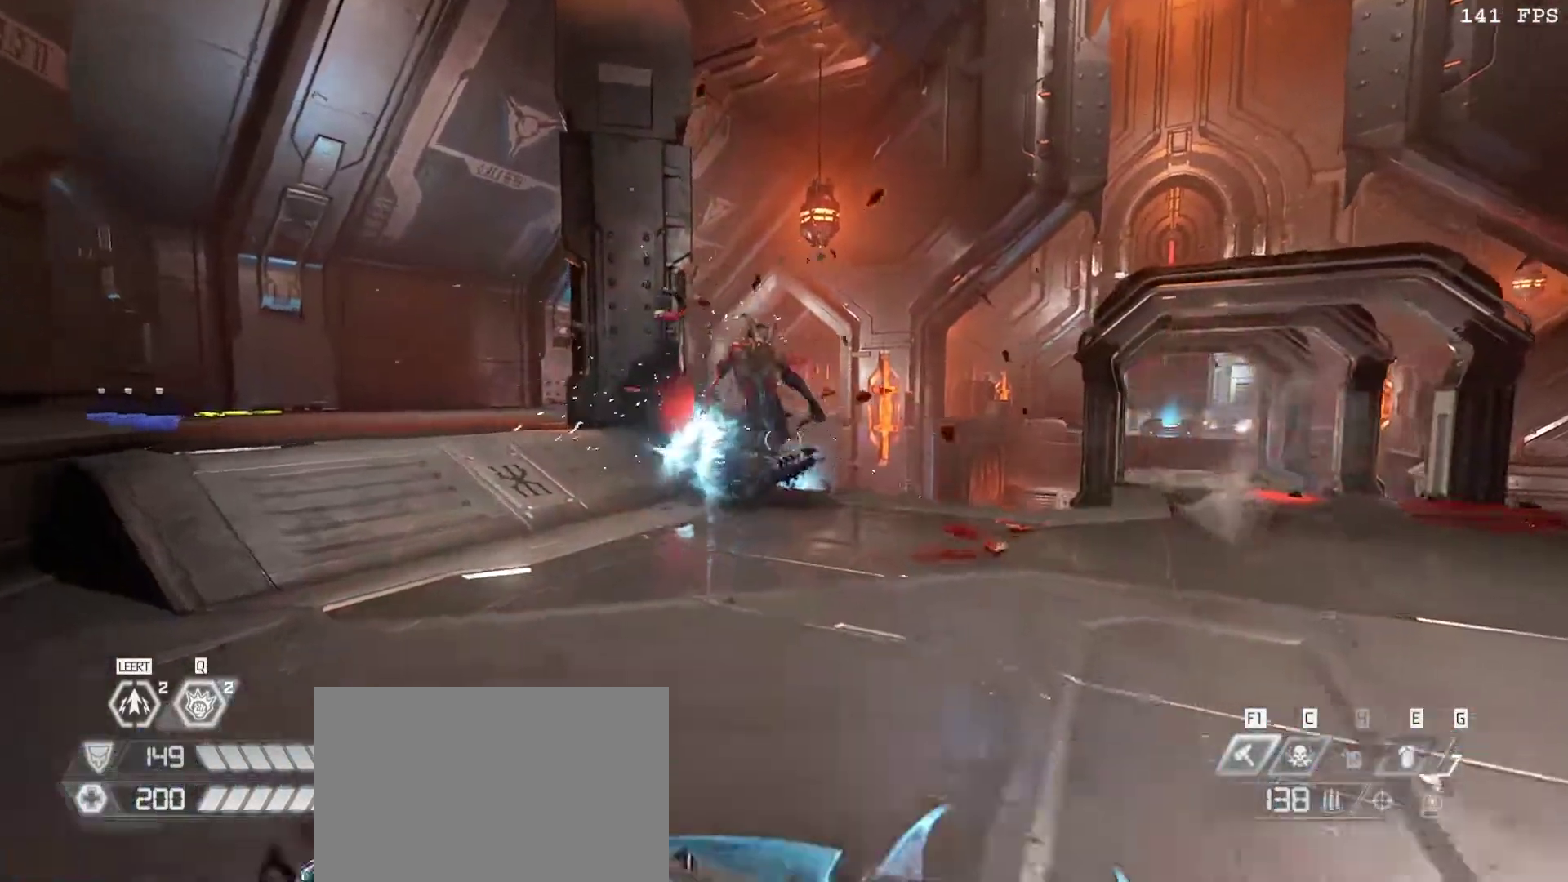
{"keys": [], "mouse": [], "events": [[133, "w", "up"], [183, "mouse_right", "down"], [233, "mouse_left", "down"], [283, "1", "down"], [367, "mouse_left", "up"], [367, "mouse_right", "up"], [417, "1", "up"]]}
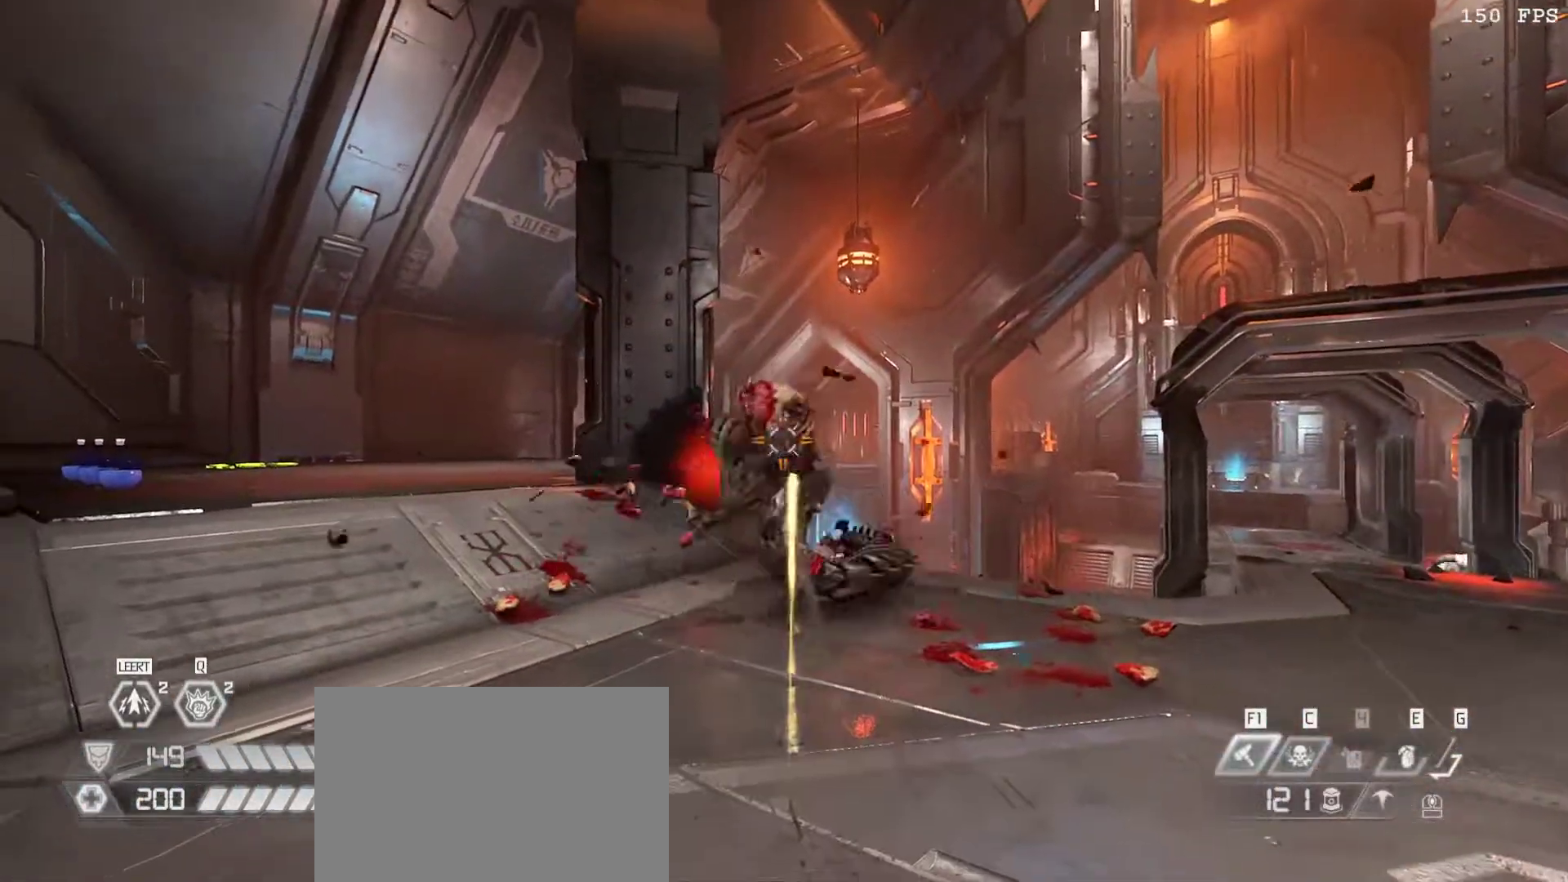
{"keys": [], "mouse": [], "events": [[17, "mouse_left", "down"], [150, "f", "down"], [250, "mouse_left", "up"], [333, "f", "up"]]}
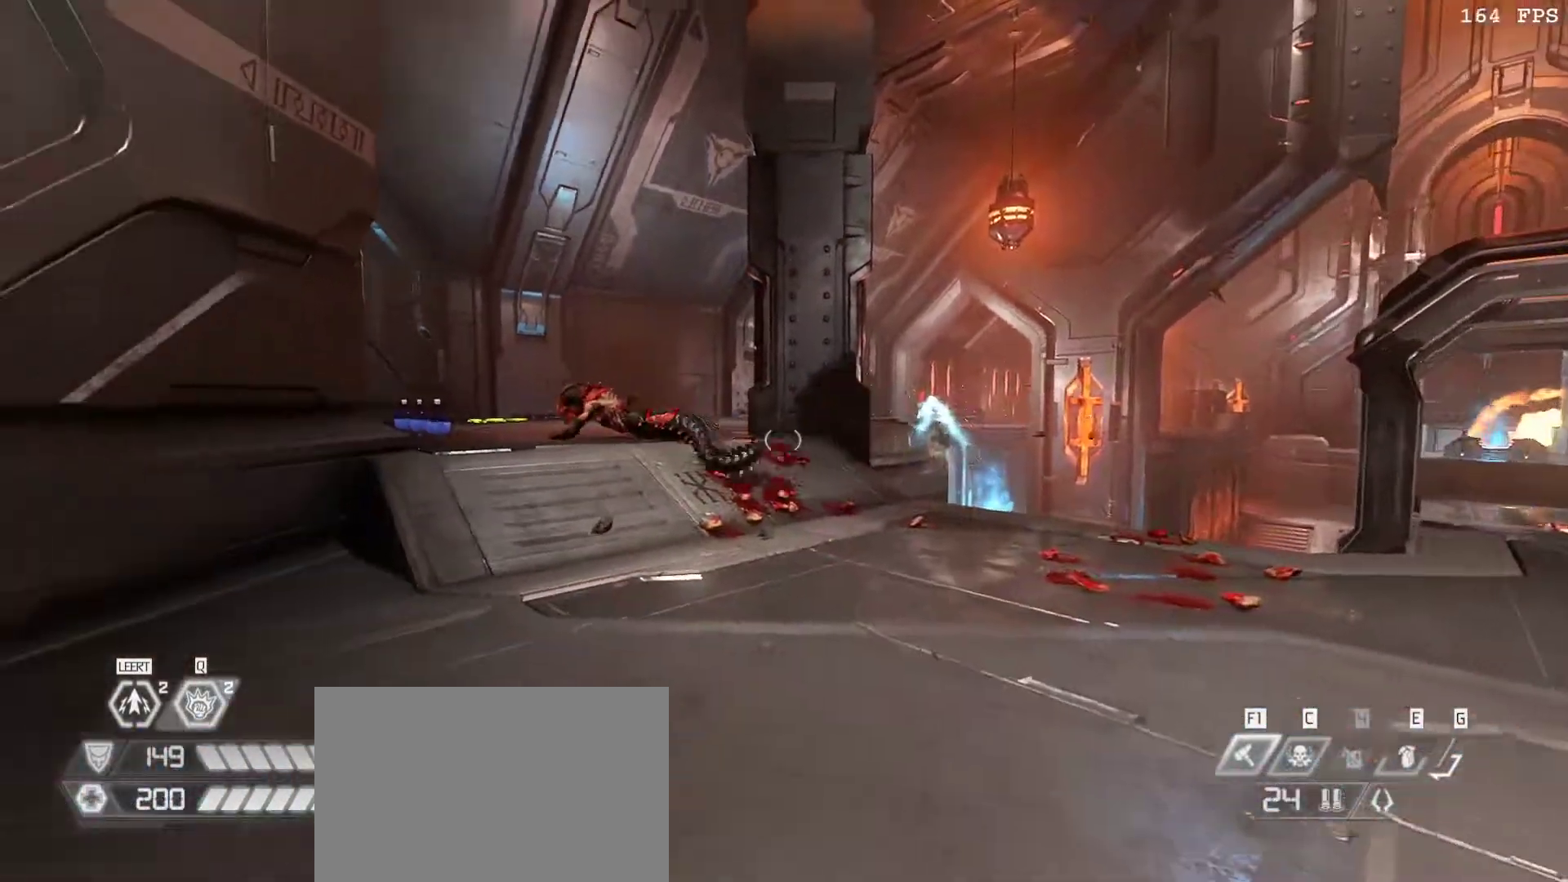
{"keys": [], "mouse": [], "events": [[33, "w", "down"], [350, "mouse_right", "down"], [350, "w", "up"], [450, "mouse_right", "up"]]}
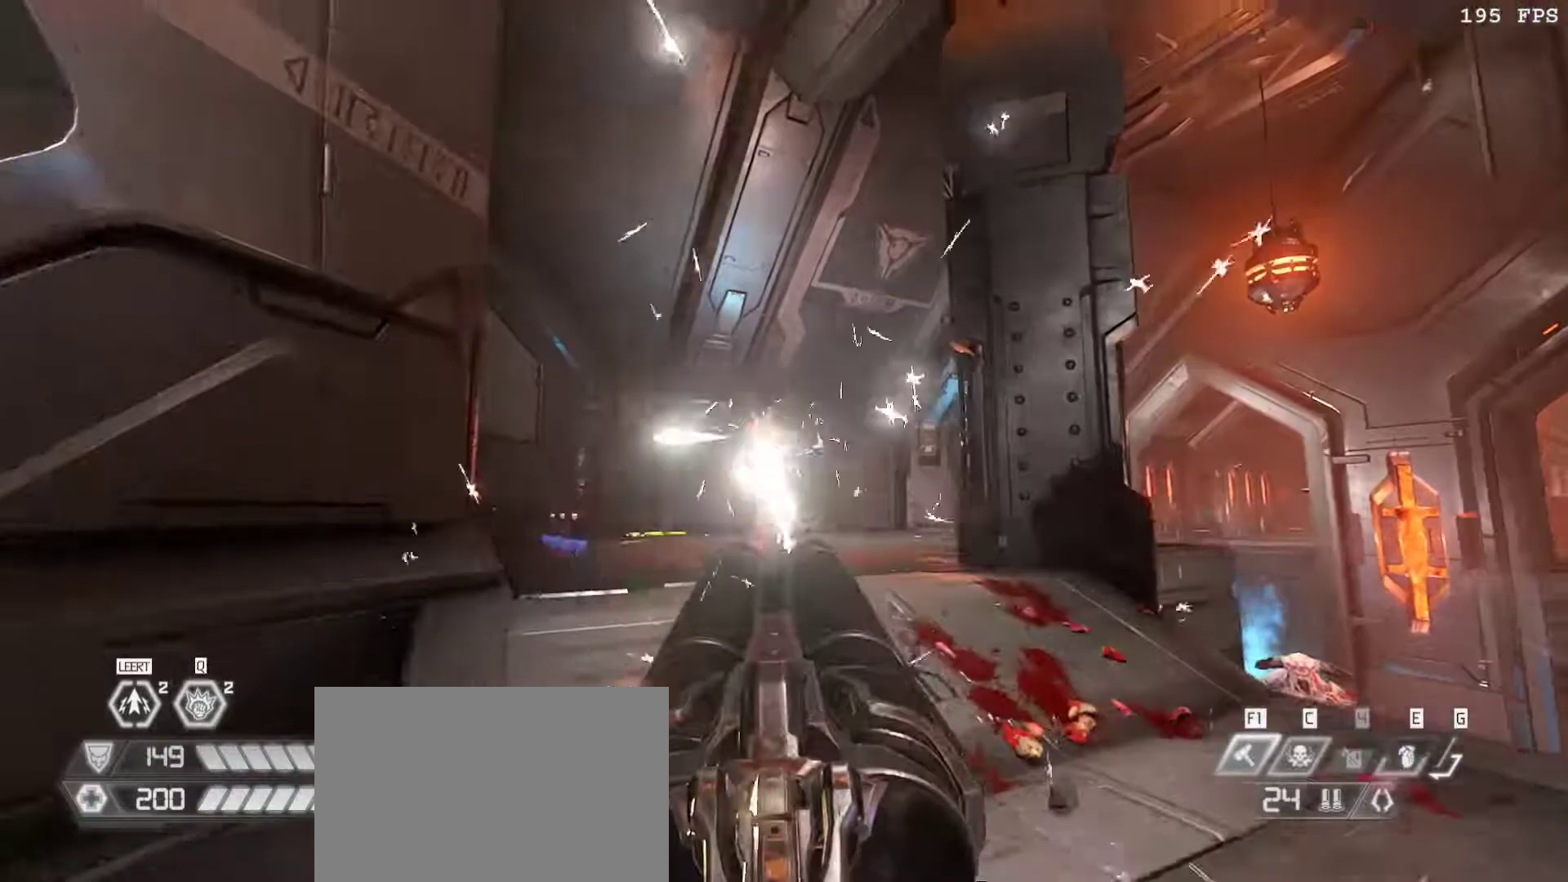
{"keys": [], "mouse": ["left"], "events": [[467, "mouse_left", "down"]]}
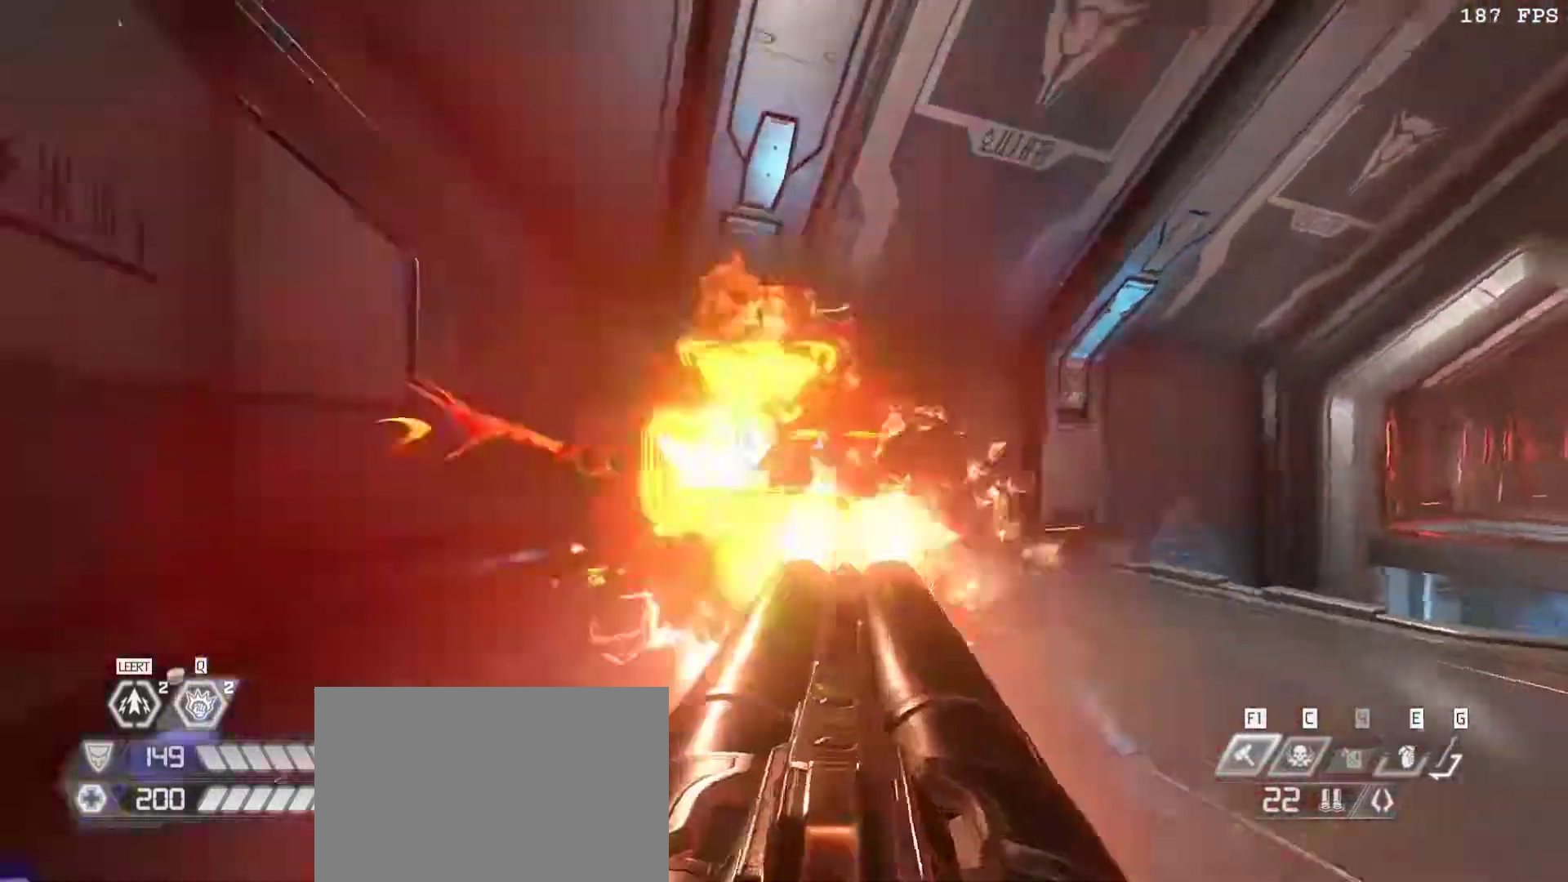
{"keys": ["a"], "mouse": []}
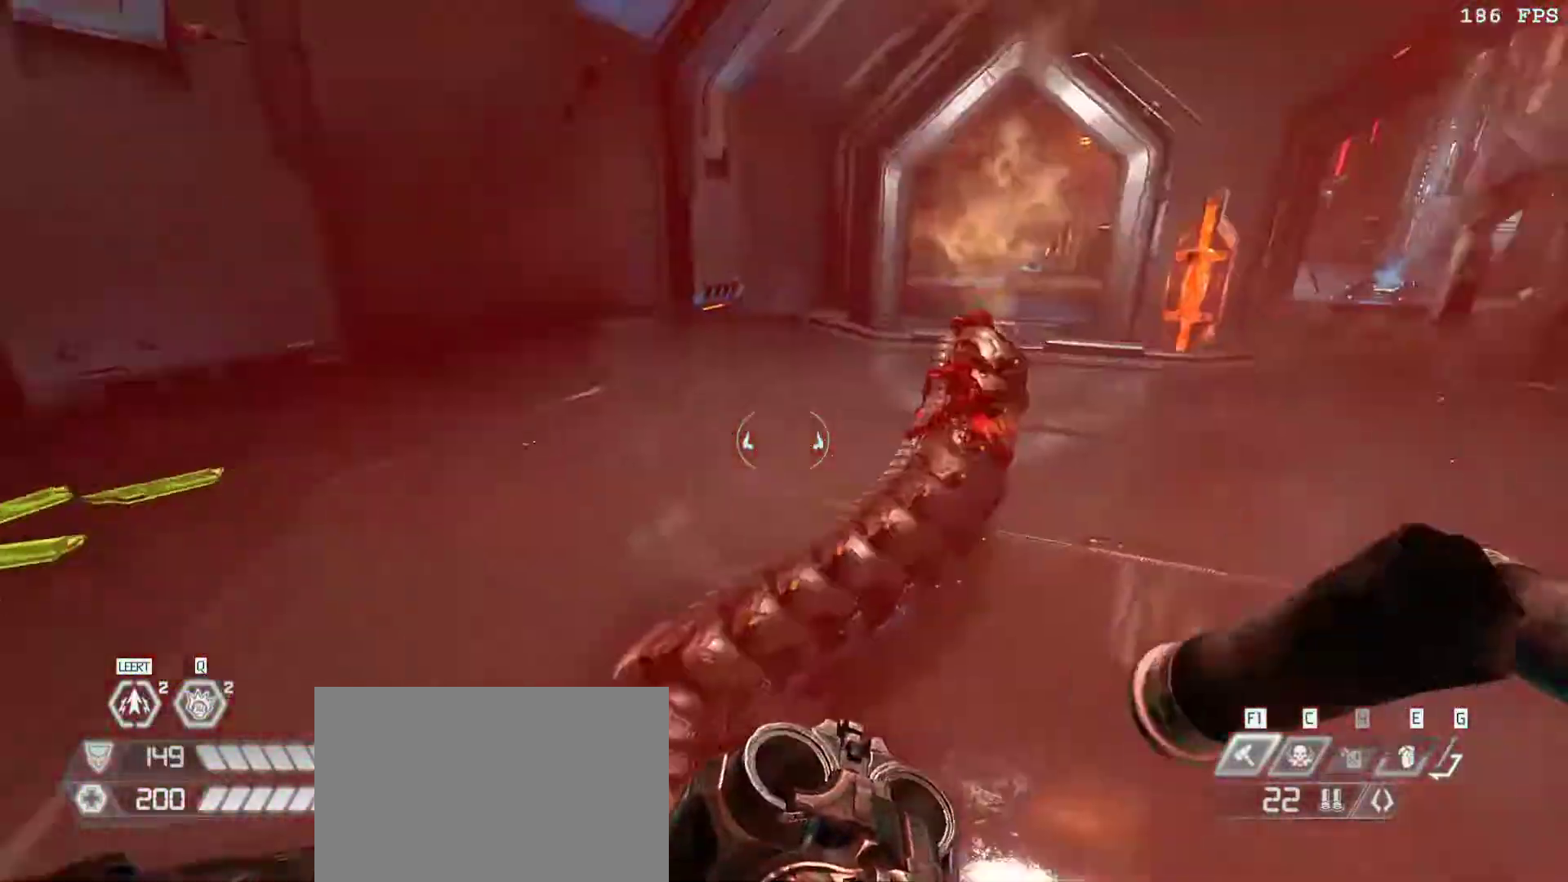
{"keys": [], "mouse": [], "events": [[133, "w", "down"], [317, "space", "down"], [317, "w", "up"], [400, "a", "up"], [400, "space", "up"]]}
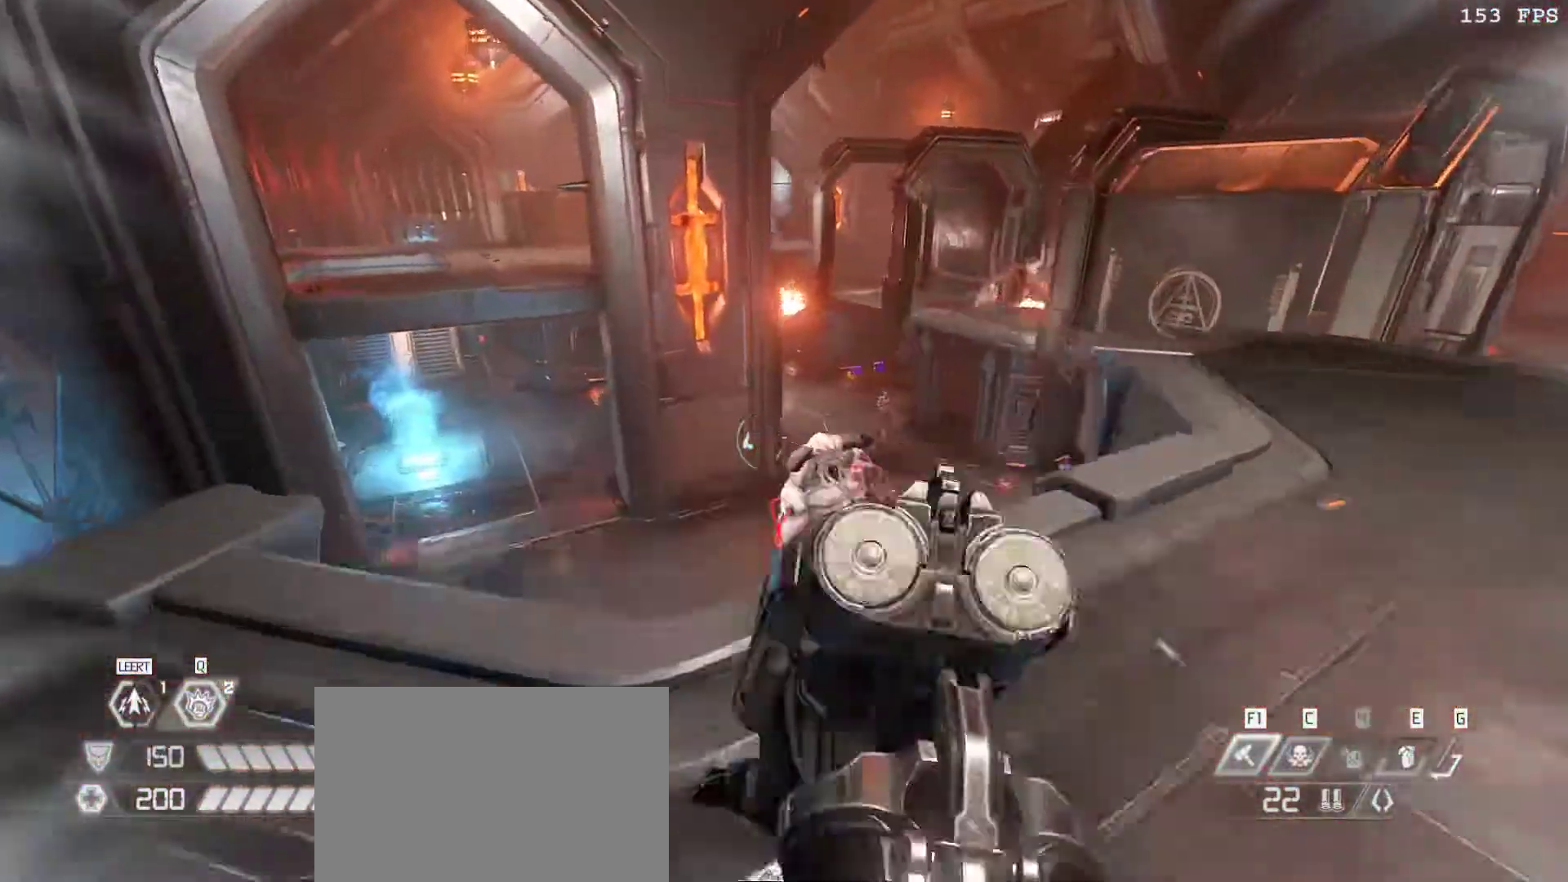
{"keys": [], "mouse": [], "events": []}
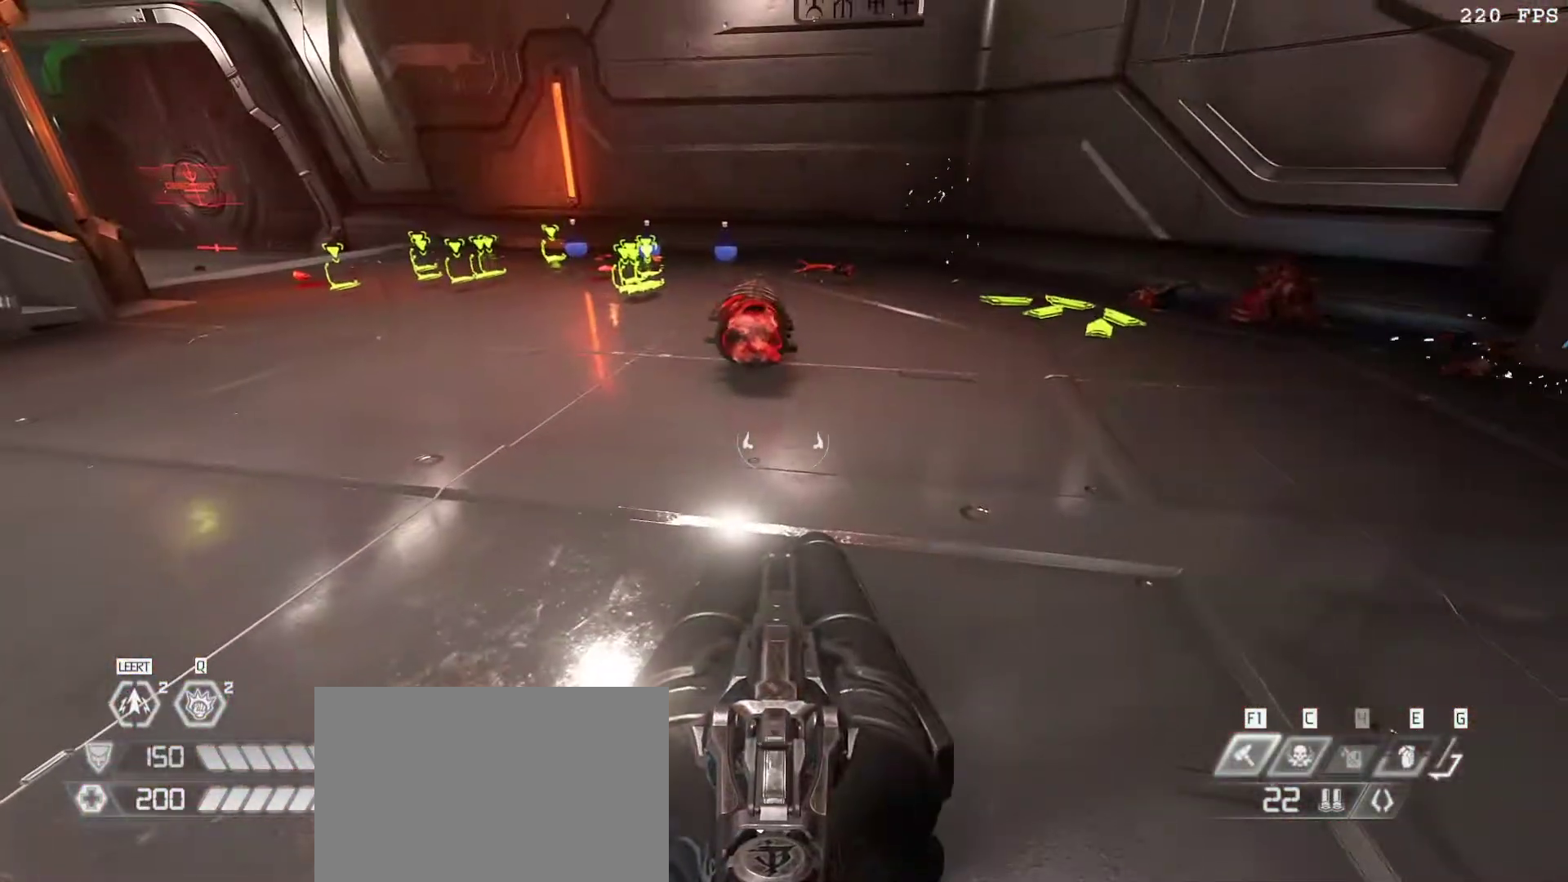
{"keys": ["d", "w"], "mouse": [], "events": [[300, "w", "down"], [333, "d", "down"]]}
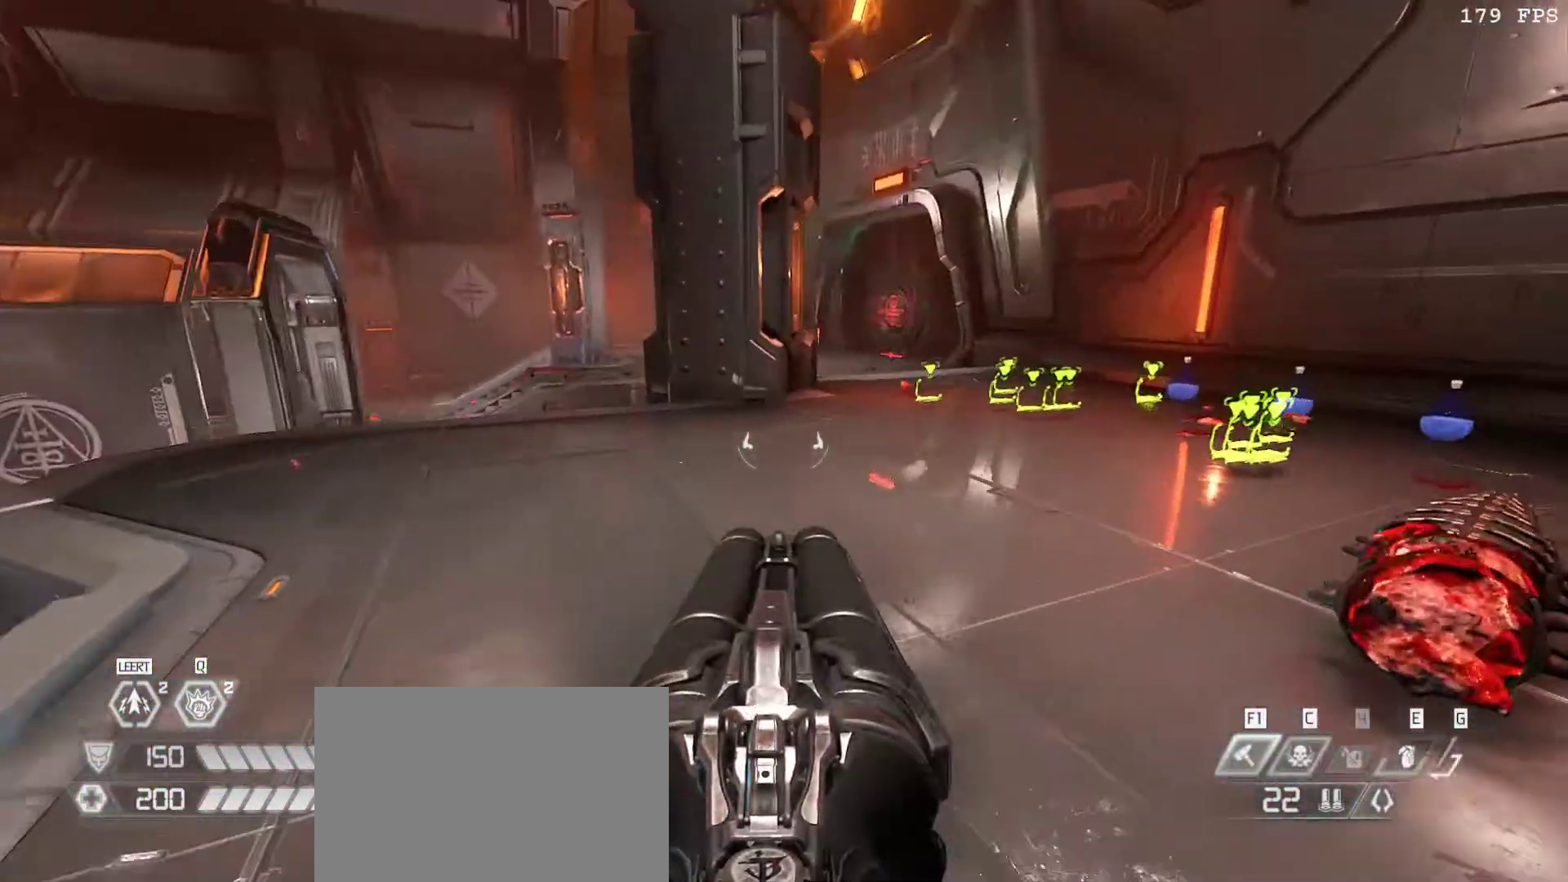
{"keys": ["d", "w"], "mouse": [], "events": []}
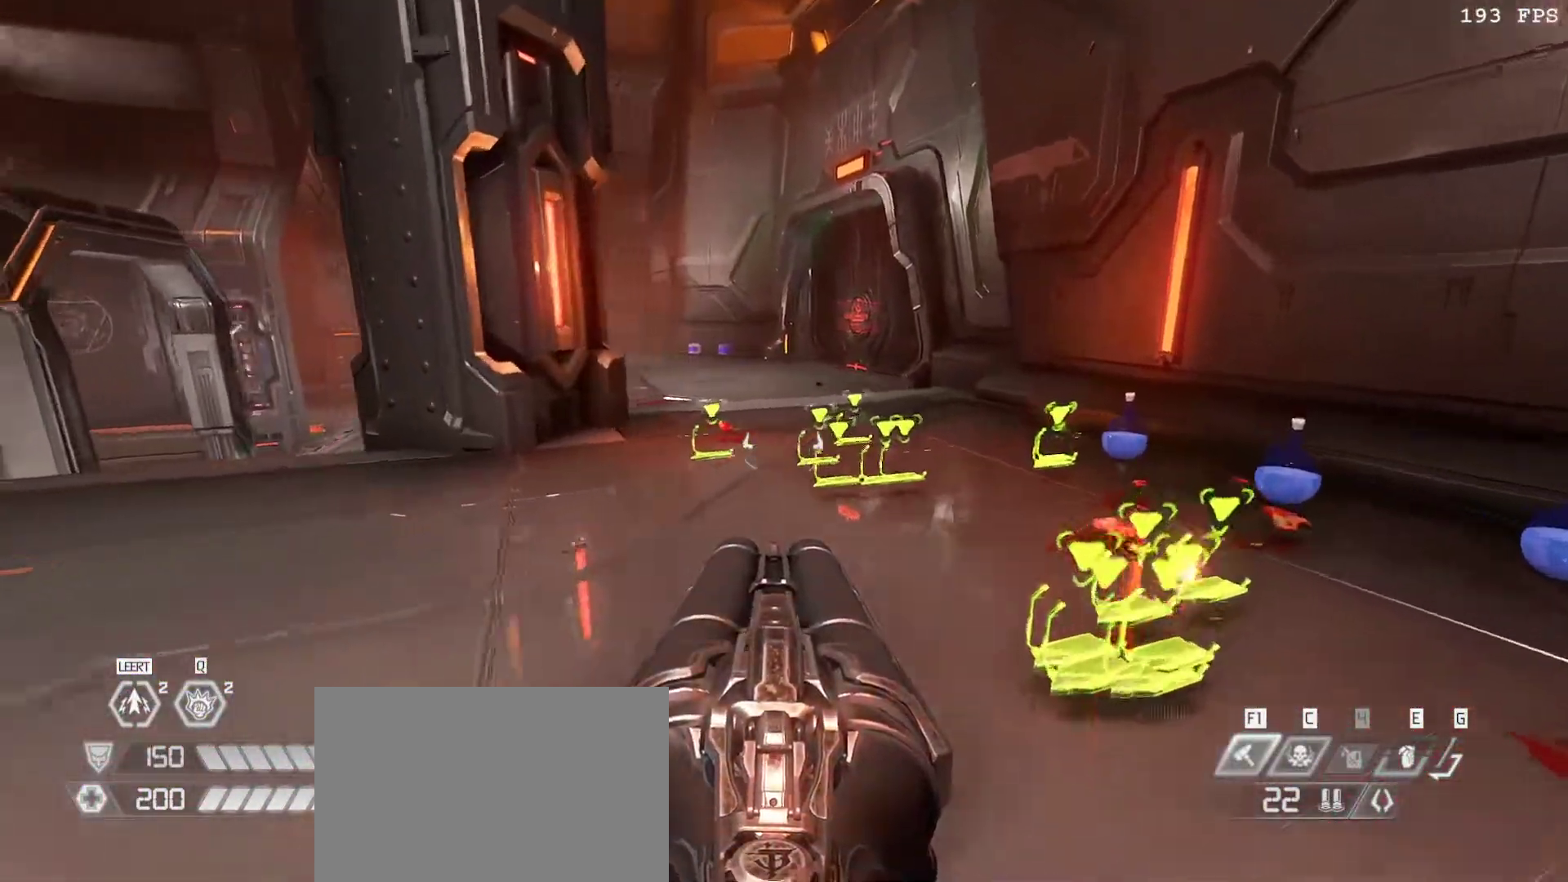
{"keys": ["w"], "mouse": [], "events": [[83, "d", "up"], [233, "b", "down"], [333, "b", "up"]]}
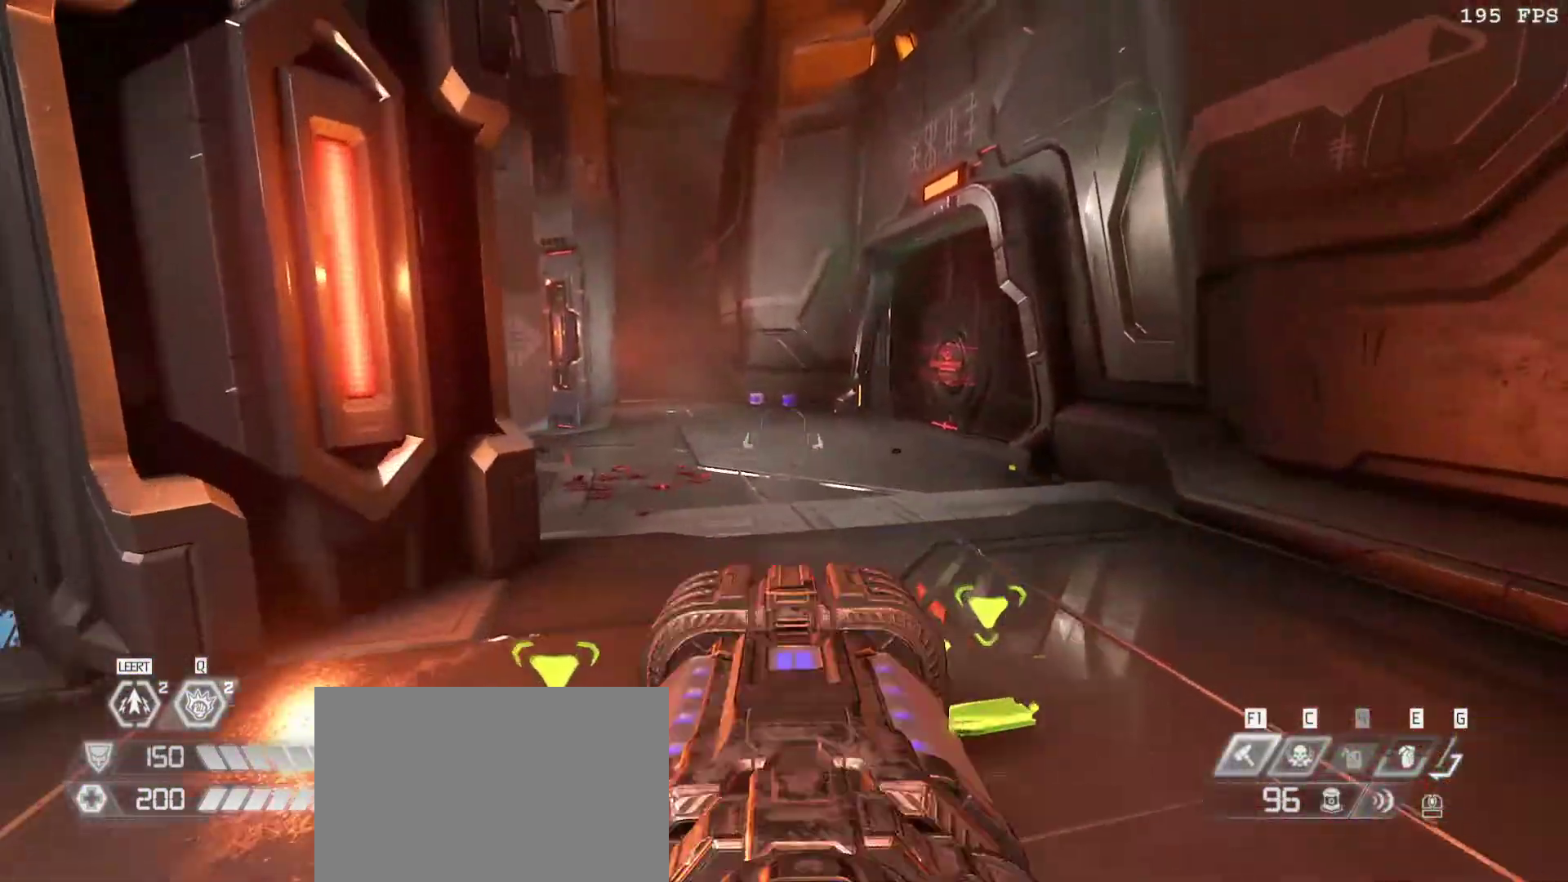
{"keys": ["d", "w"], "mouse": []}
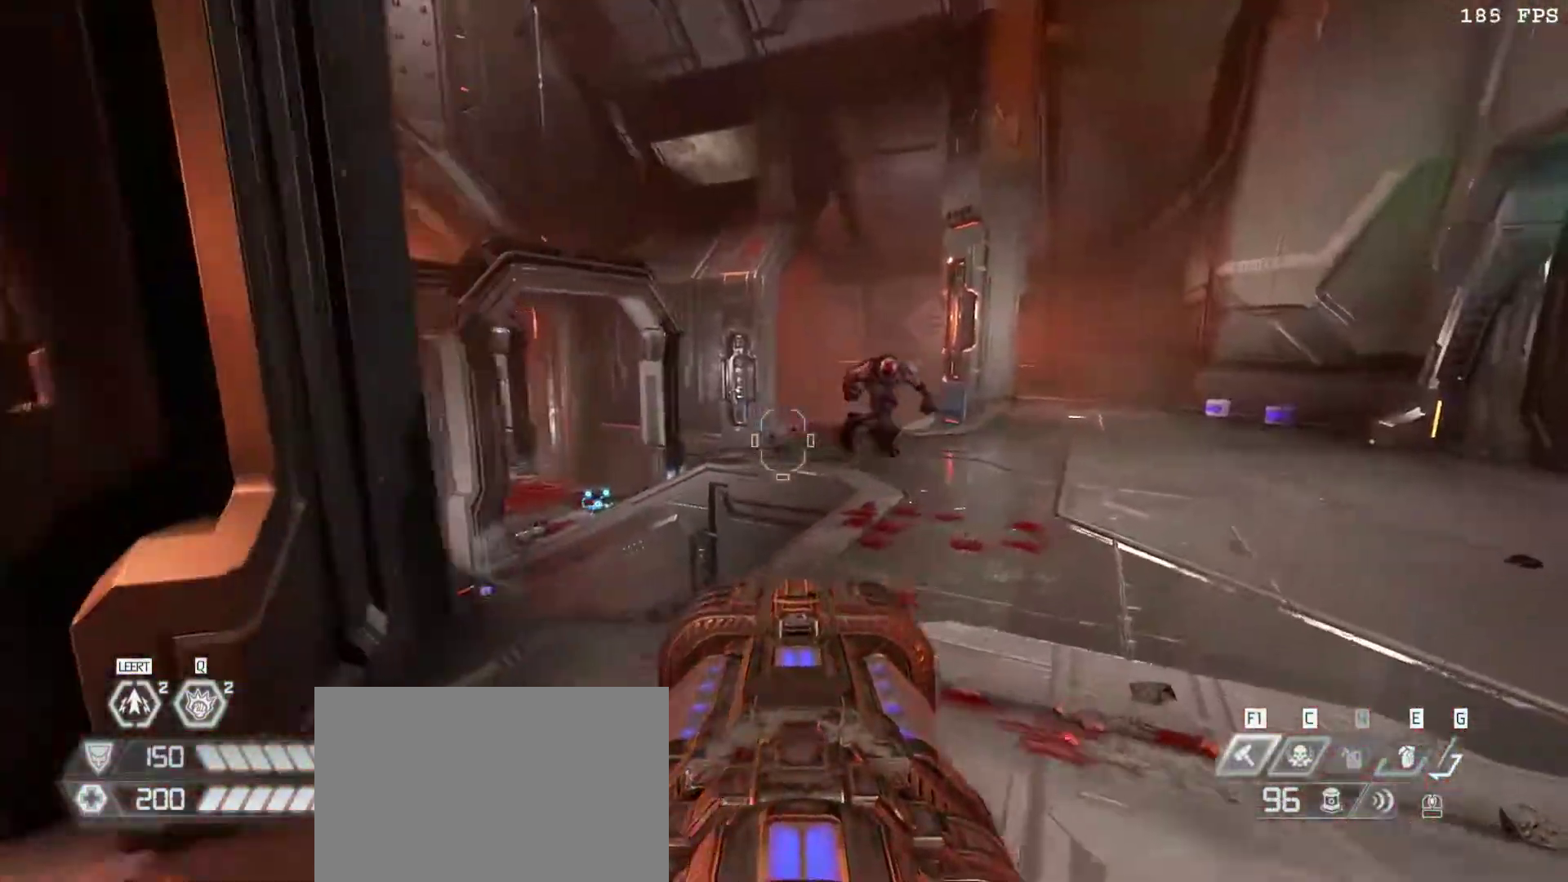
{"keys": [], "mouse": ["left"], "events": [[33, "w", "up"], [83, "d", "up"], [217, "mouse_left", "down"]]}